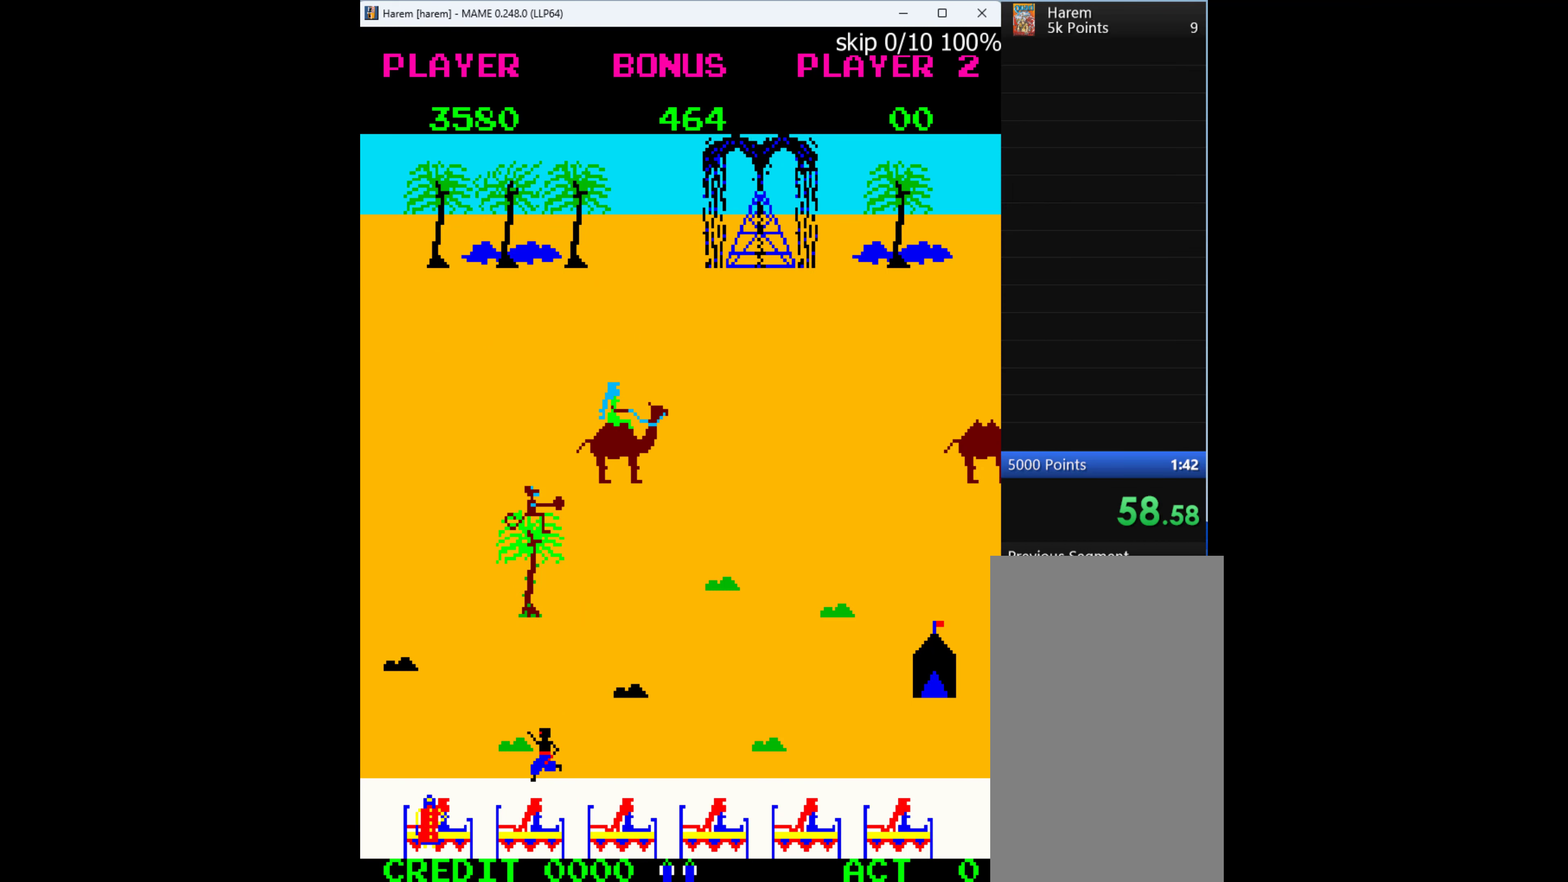
Gameplay with keyboard; each line is a JSON object with the keys held at the frame after it. "events" lists presses ("down") and releases ("up") of "1", "2", "3", "4", "a", "alt", "ctrl", "d", "down", "e", "h", "left", "q", "r", "right", "s", "shift", "space", "tab", "up", "w", "x" and "z" between this image and that frame as [ms after this image, input, new state], when the widget could be followed in between. No other keys are recorded. Mouse input is not recorded.
{"keys": ["q"], "events": [[334, "q", "down"]]}
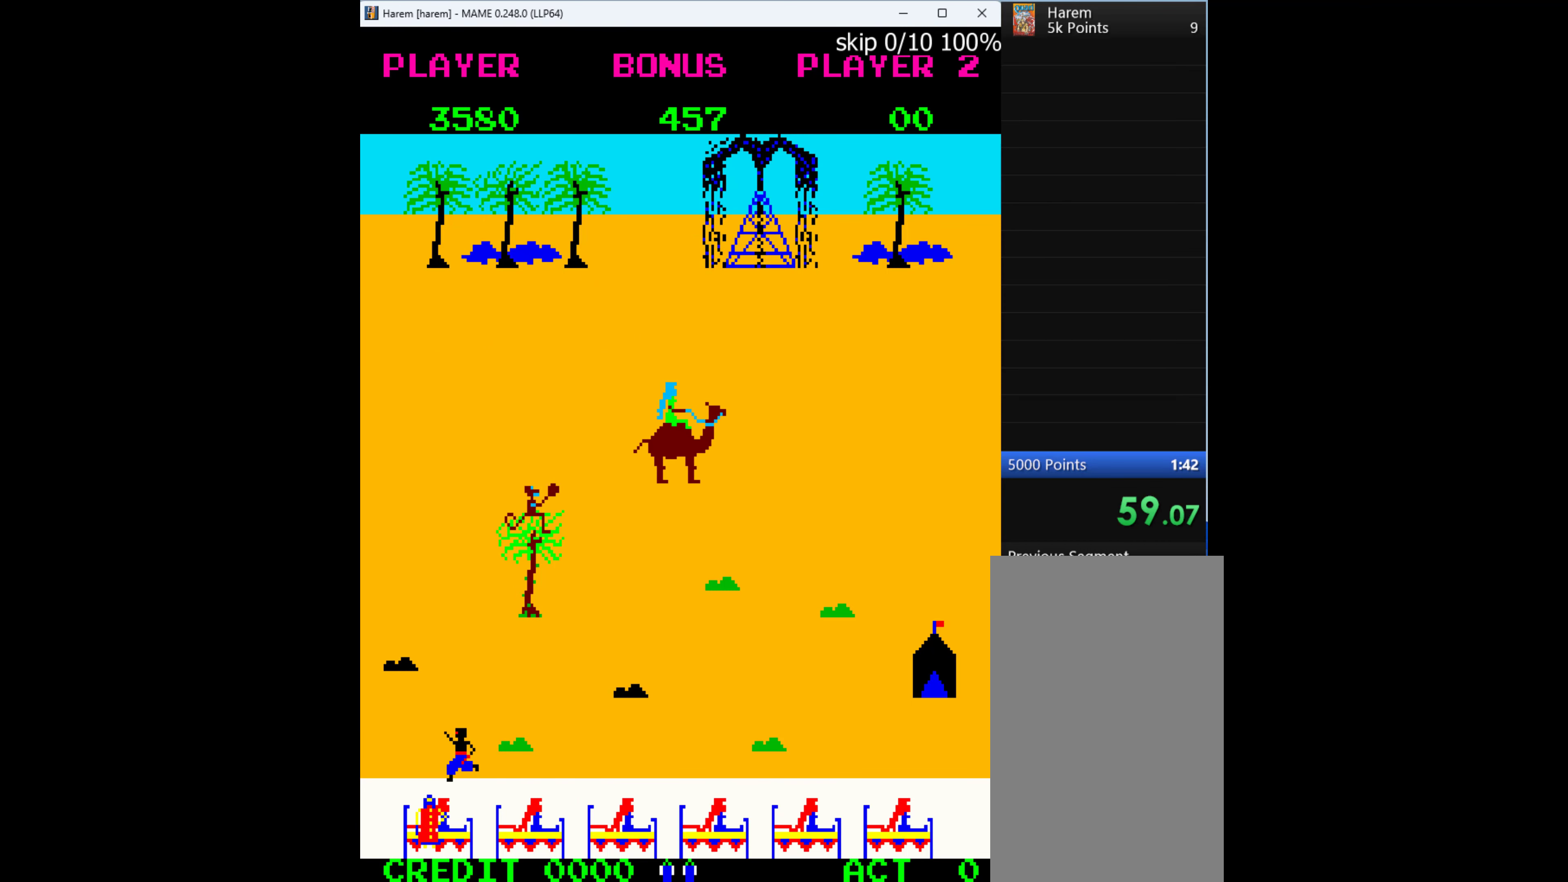
{"keys": [], "events": [[367, "q", "up"]]}
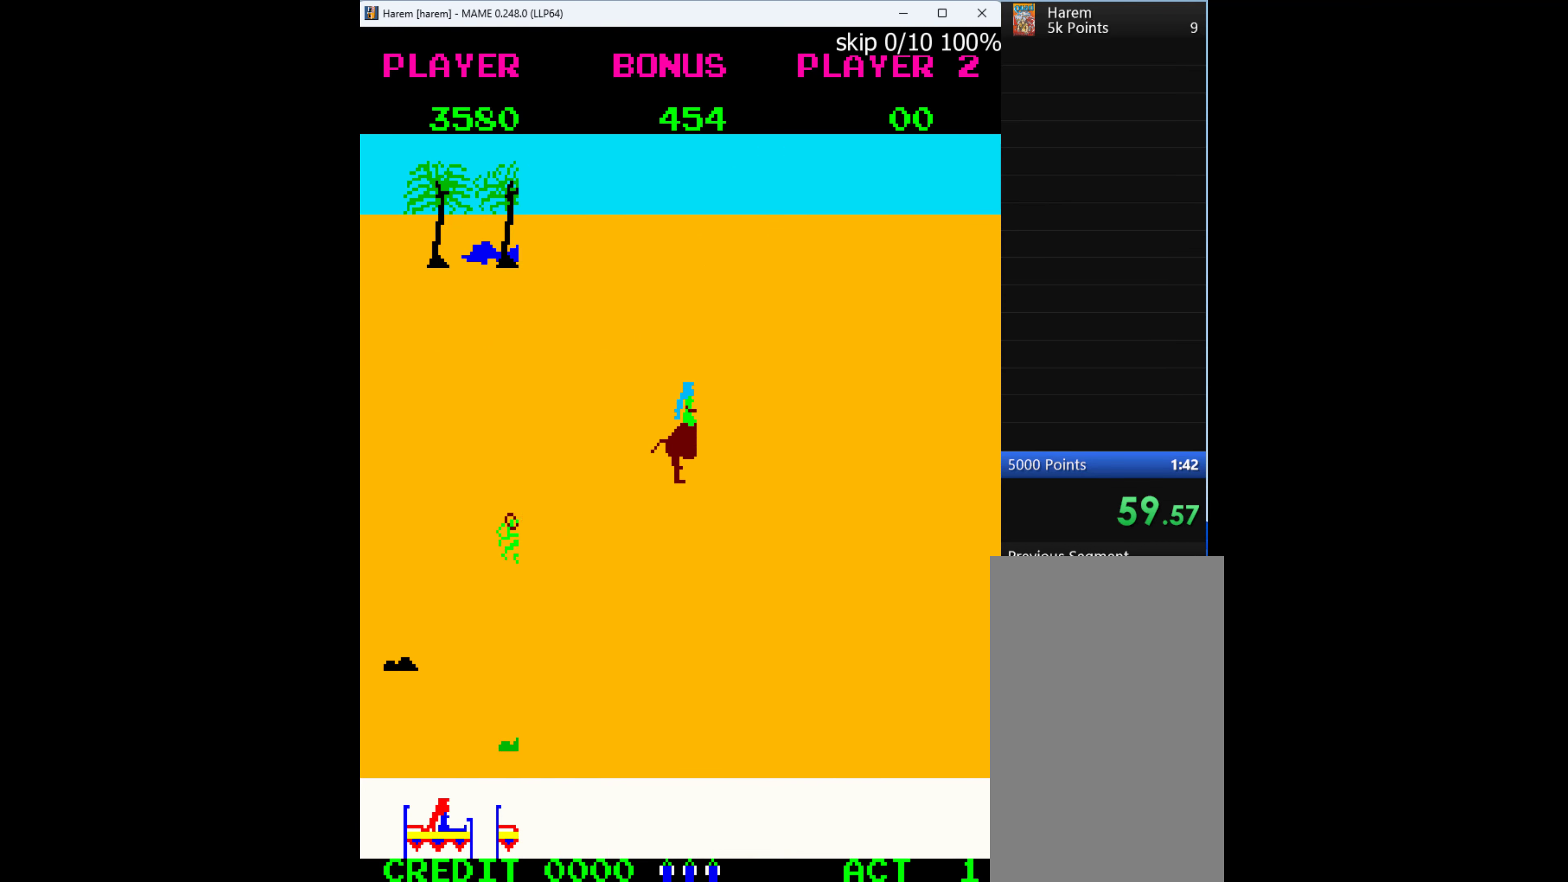
{"keys": [], "events": [[100, "q", "down"], [200, "q", "up"], [367, "q", "down"], [500, "q", "up"]]}
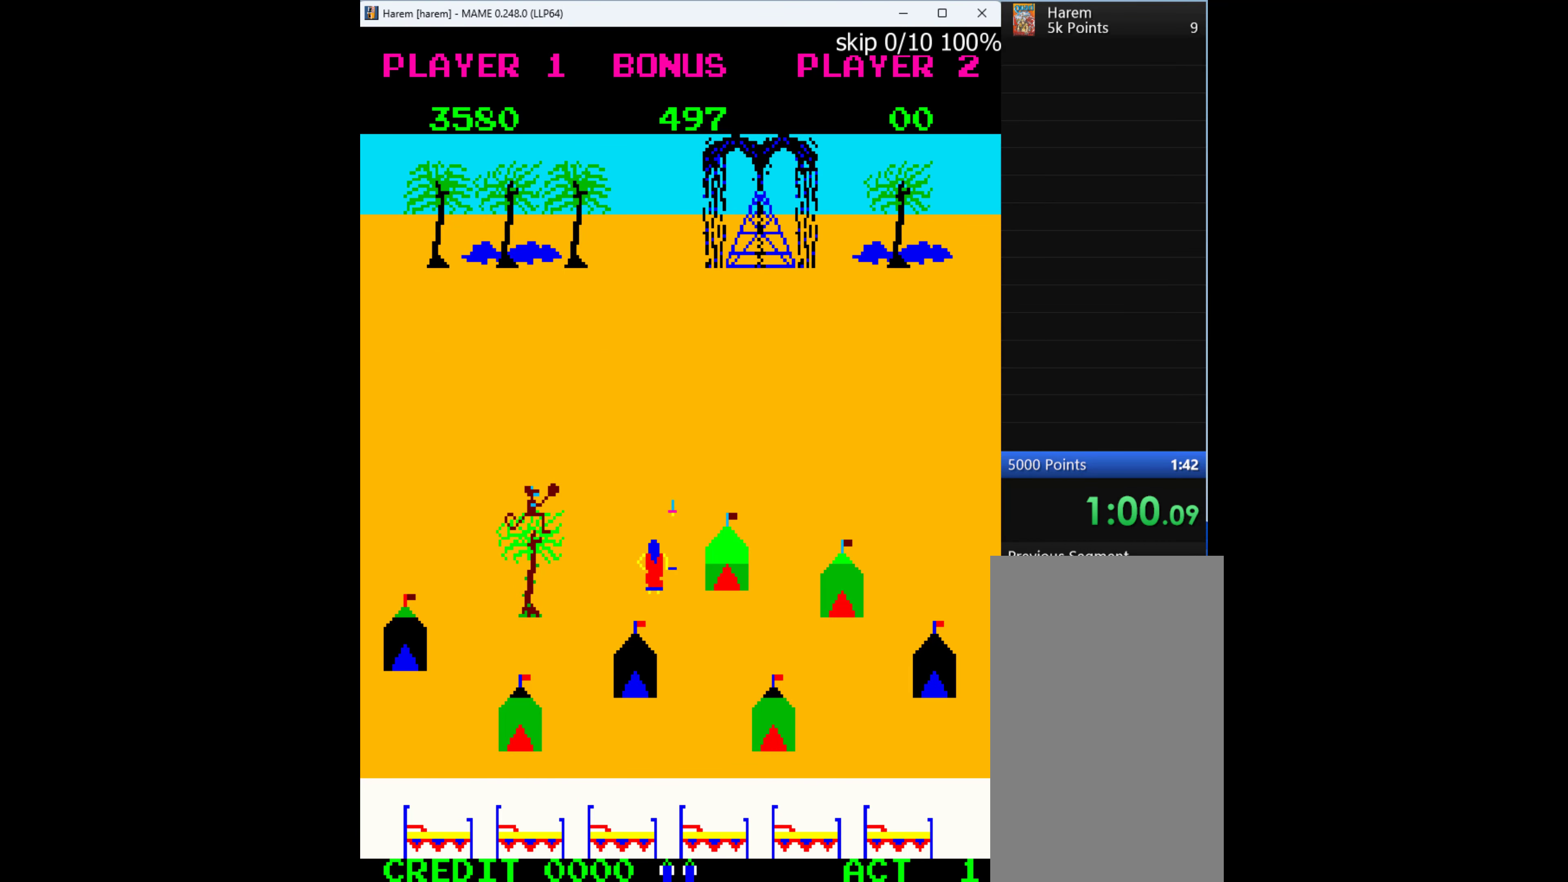
{"keys": ["up"], "events": [[467, "up", "down"]]}
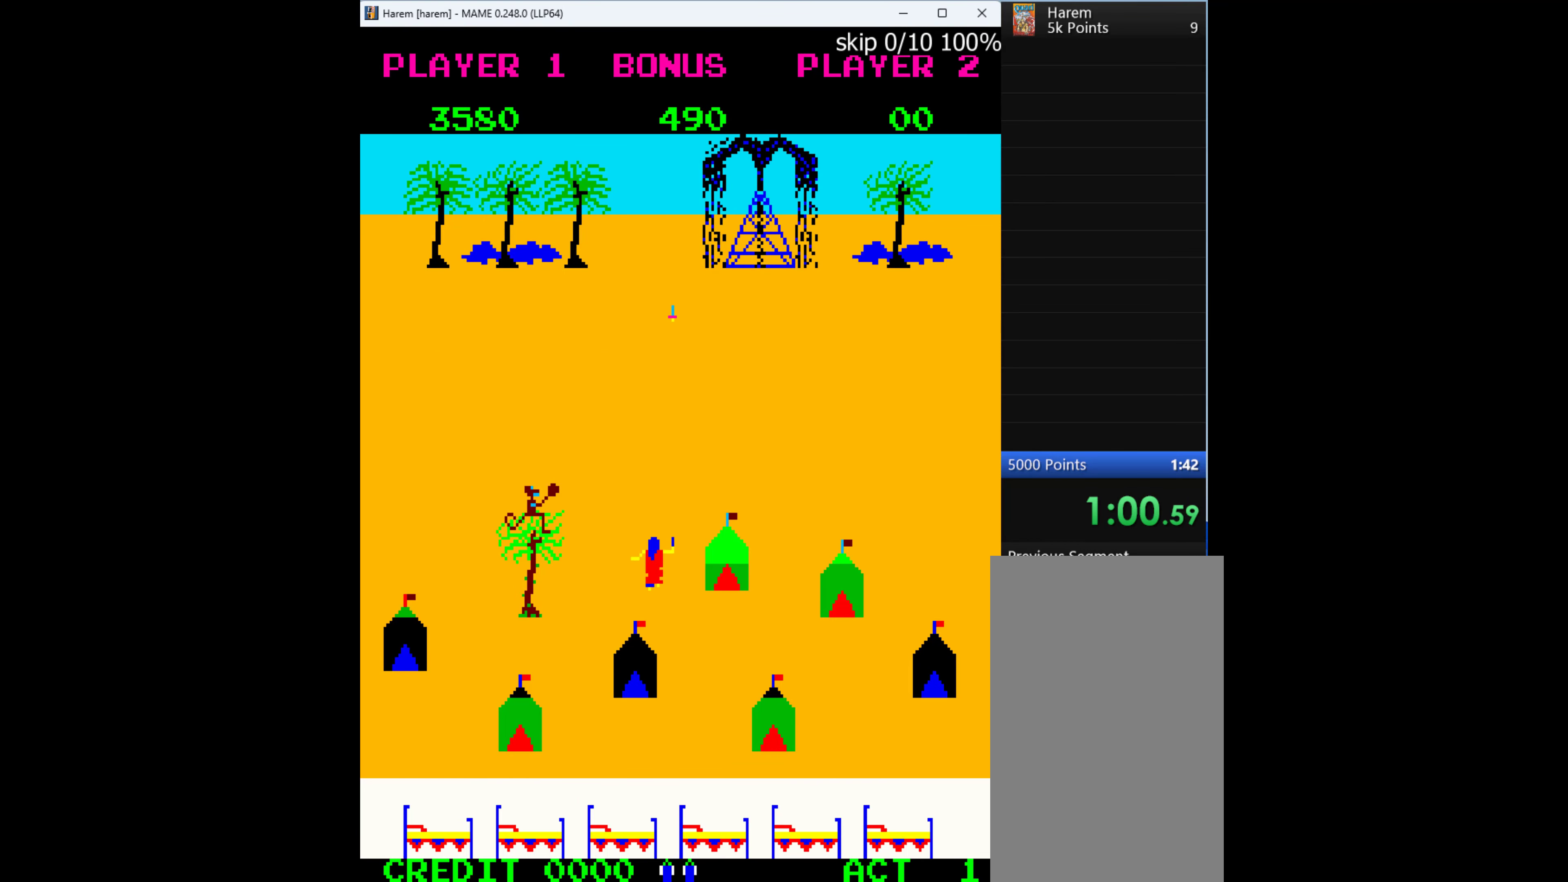
{"keys": ["up"], "events": []}
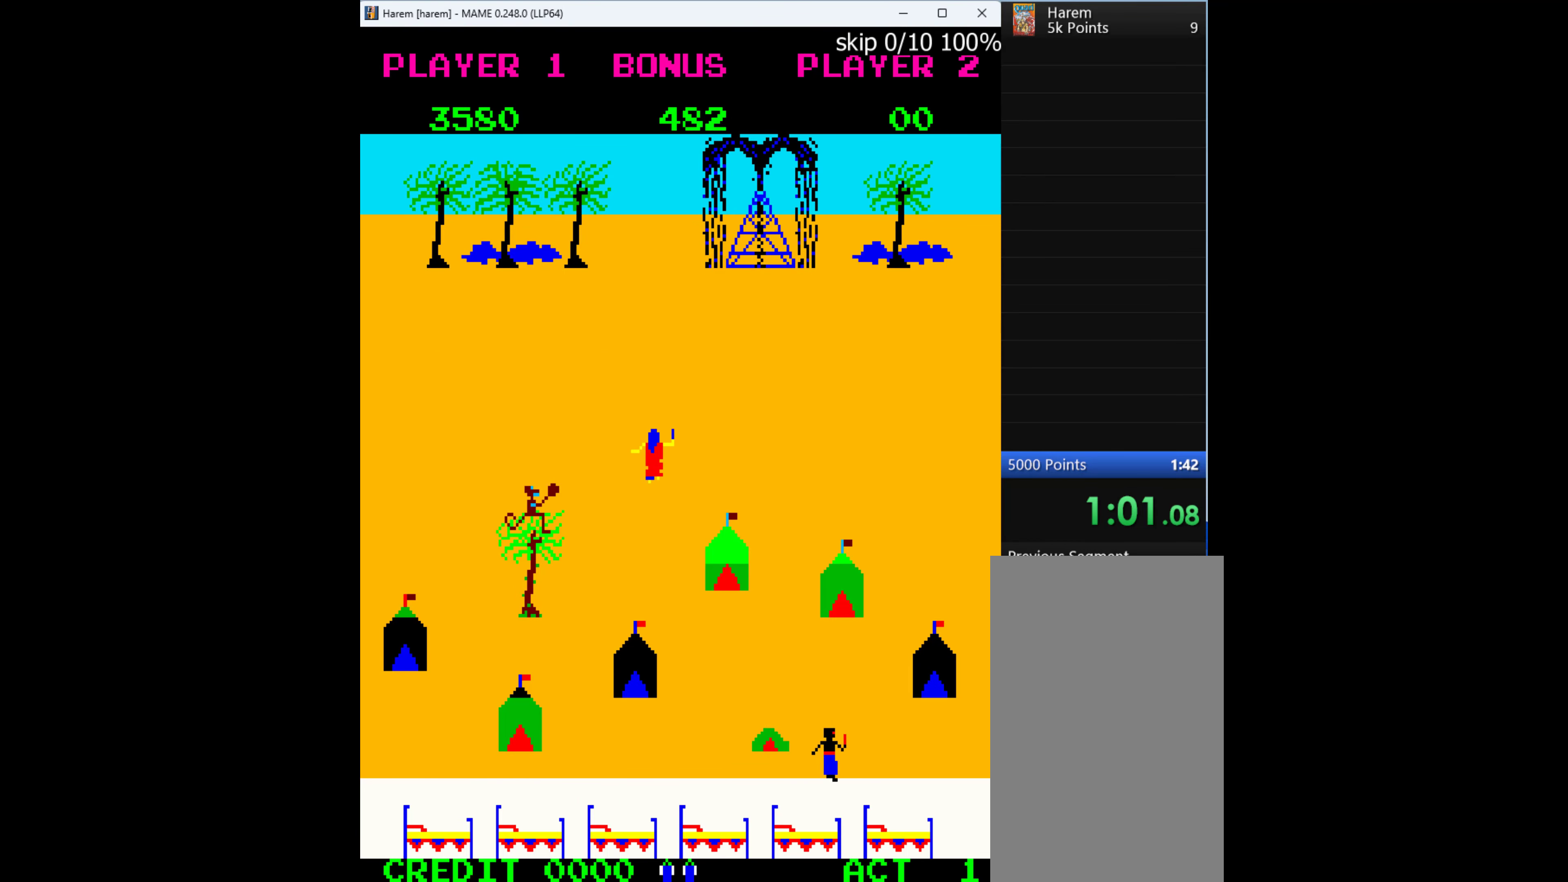
{"keys": ["down"], "events": [[267, "up", "up"], [467, "down", "down"]]}
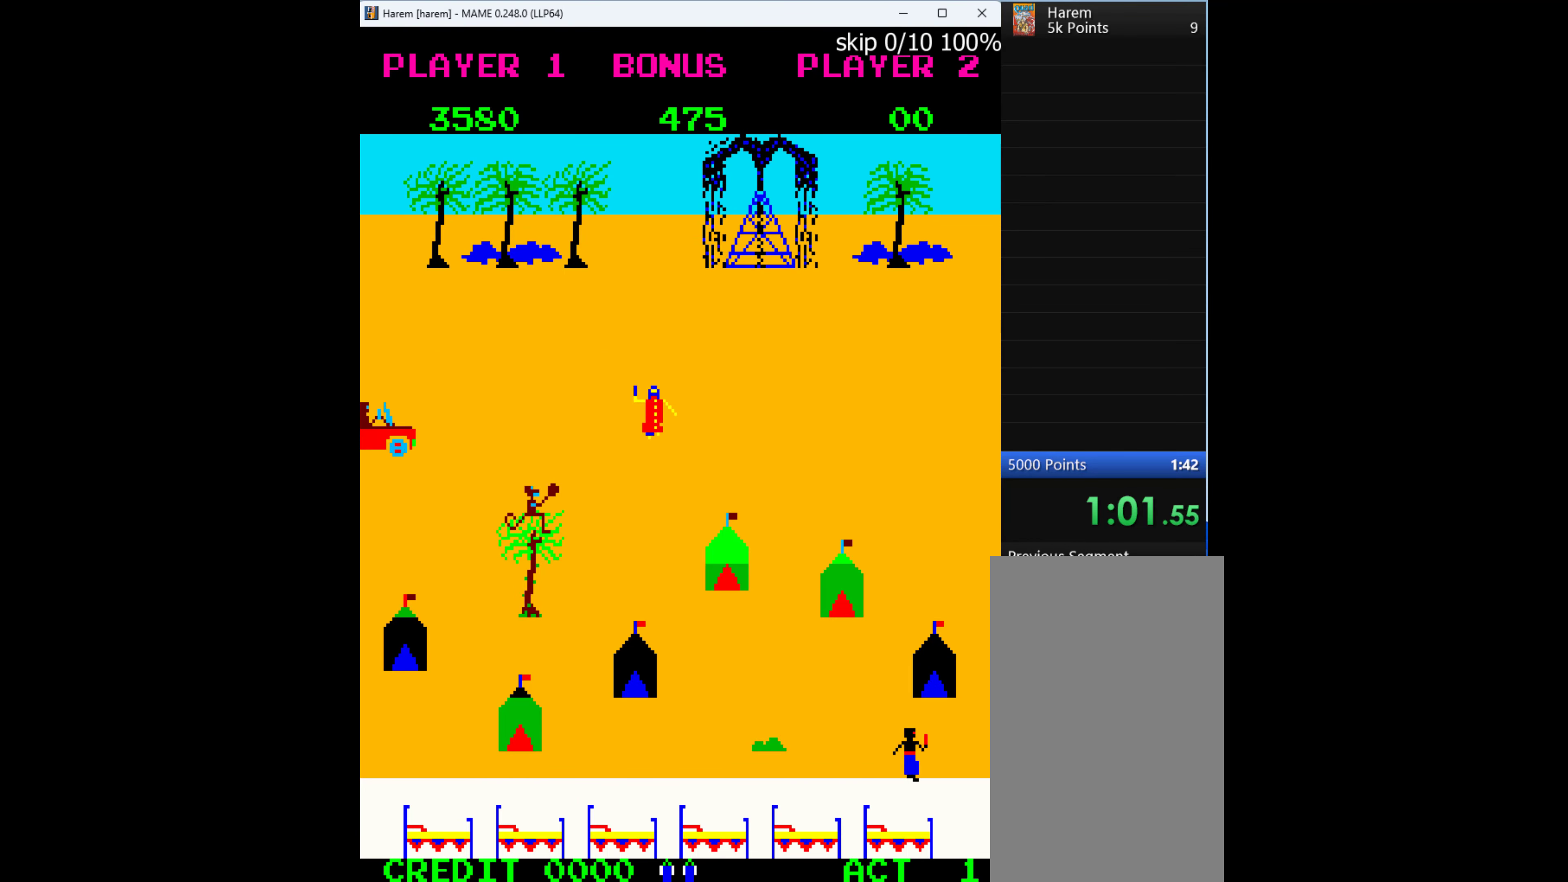
{"keys": [], "events": [[100, "left", "down"], [167, "down", "up"], [200, "q", "down"], [334, "left", "up"], [334, "q", "up"]]}
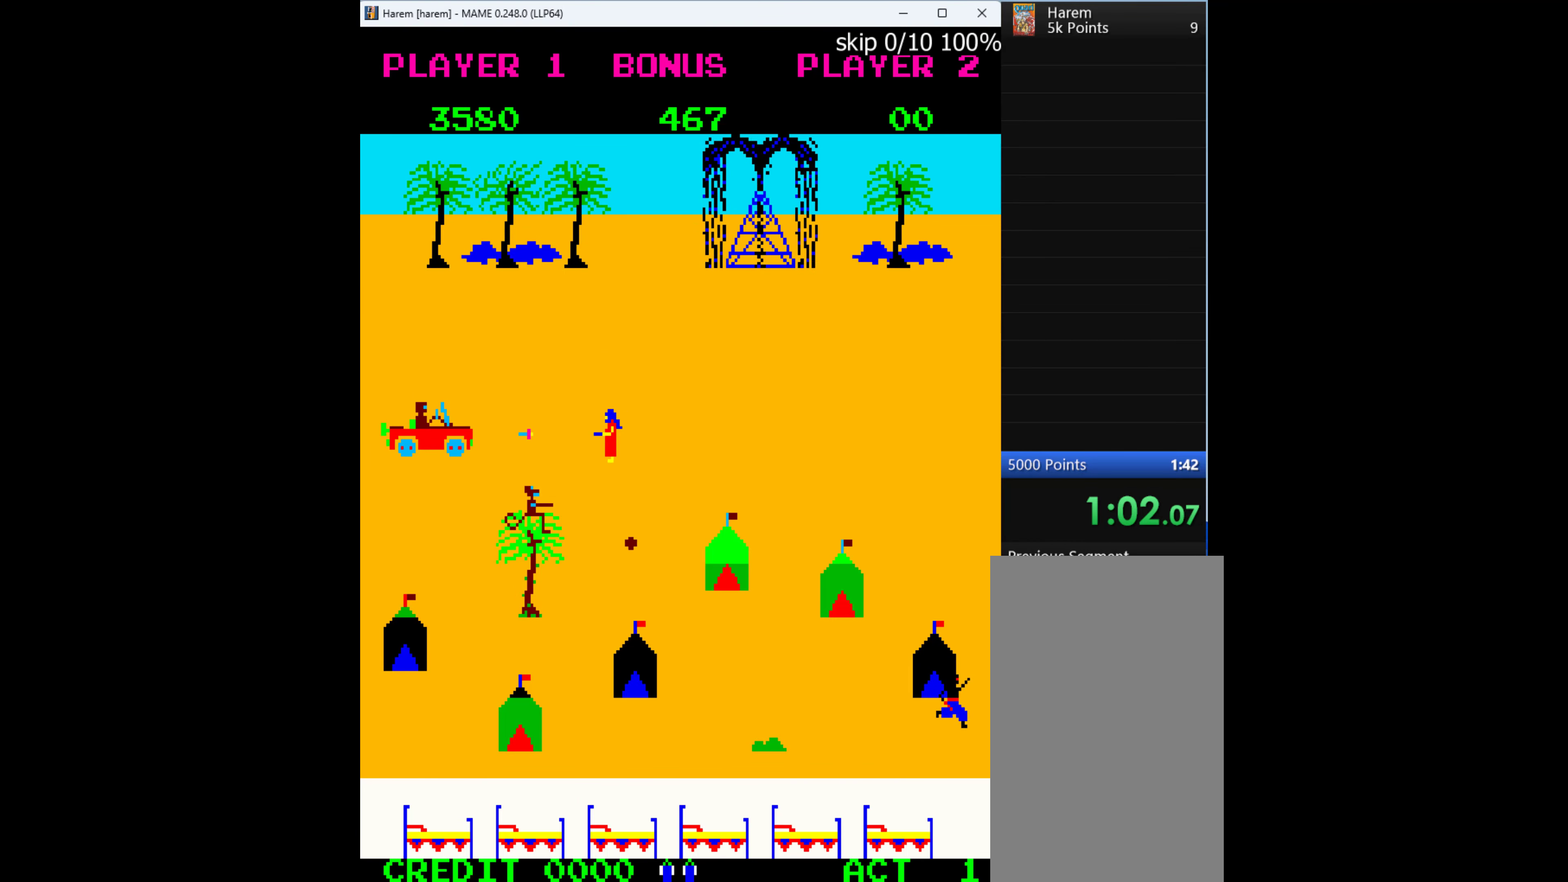
{"keys": [], "events": []}
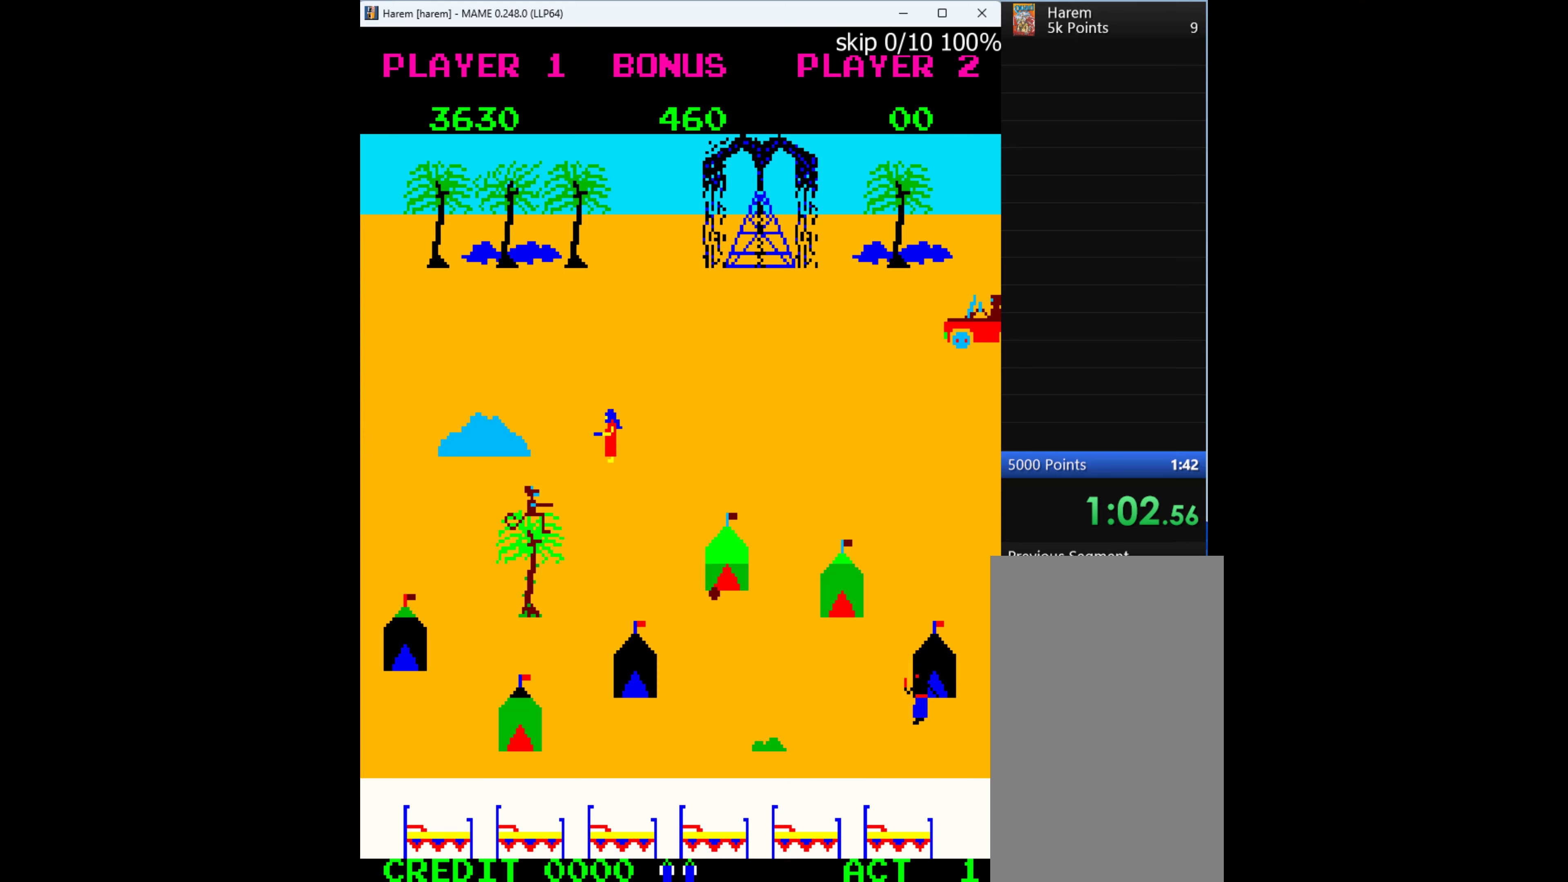
{"keys": ["up"], "events": [[33, "right", "down"], [300, "up", "down"], [367, "right", "up"]]}
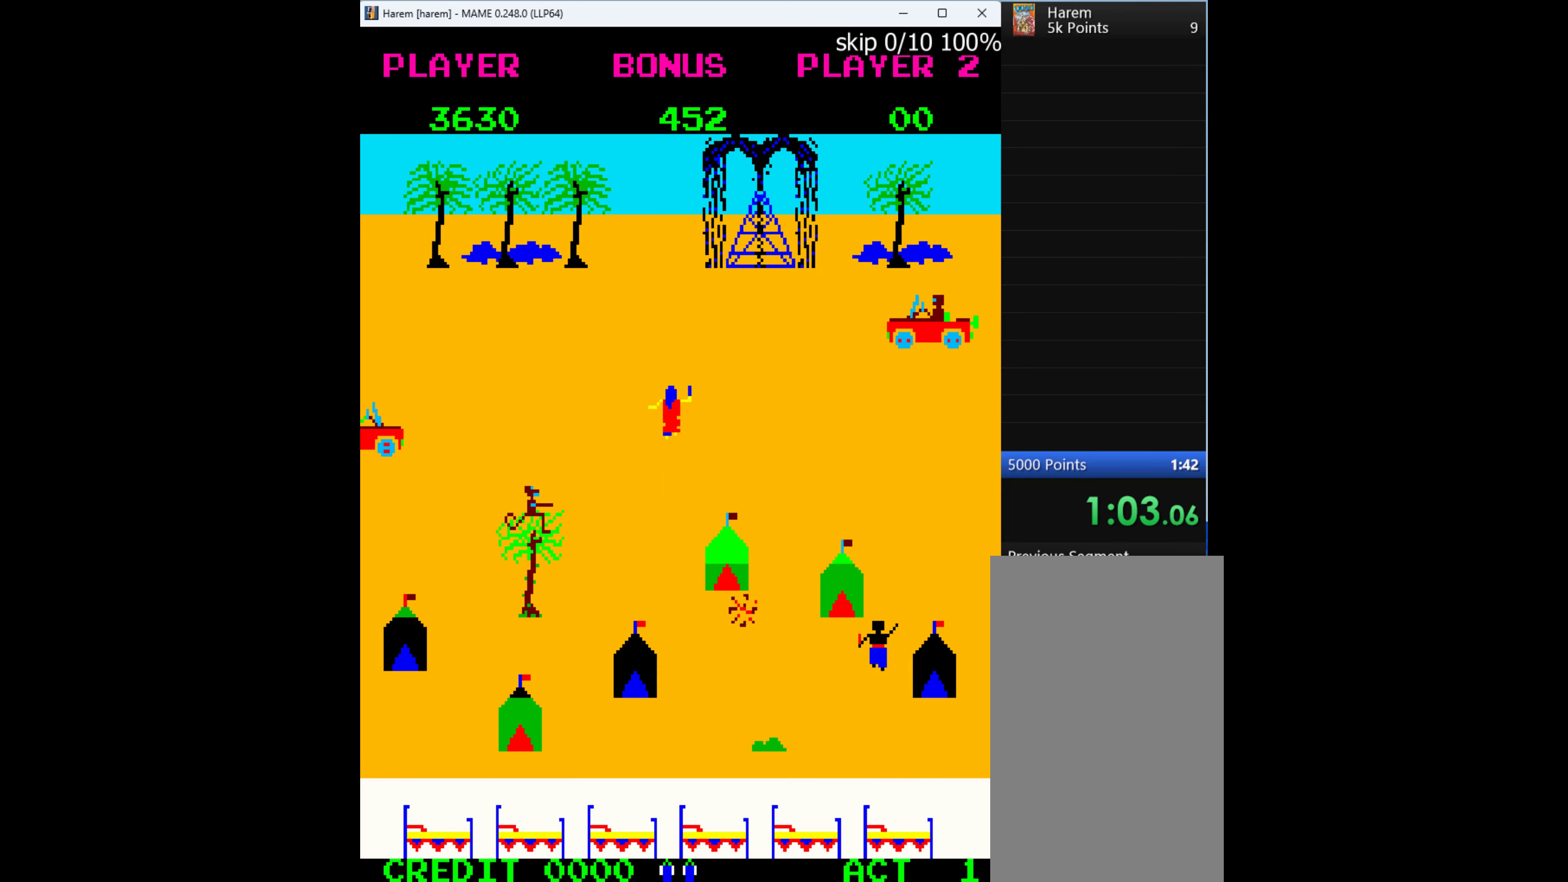
{"keys": ["q", "right"], "events": [[367, "right", "down"], [467, "up", "up"], [500, "q", "down"]]}
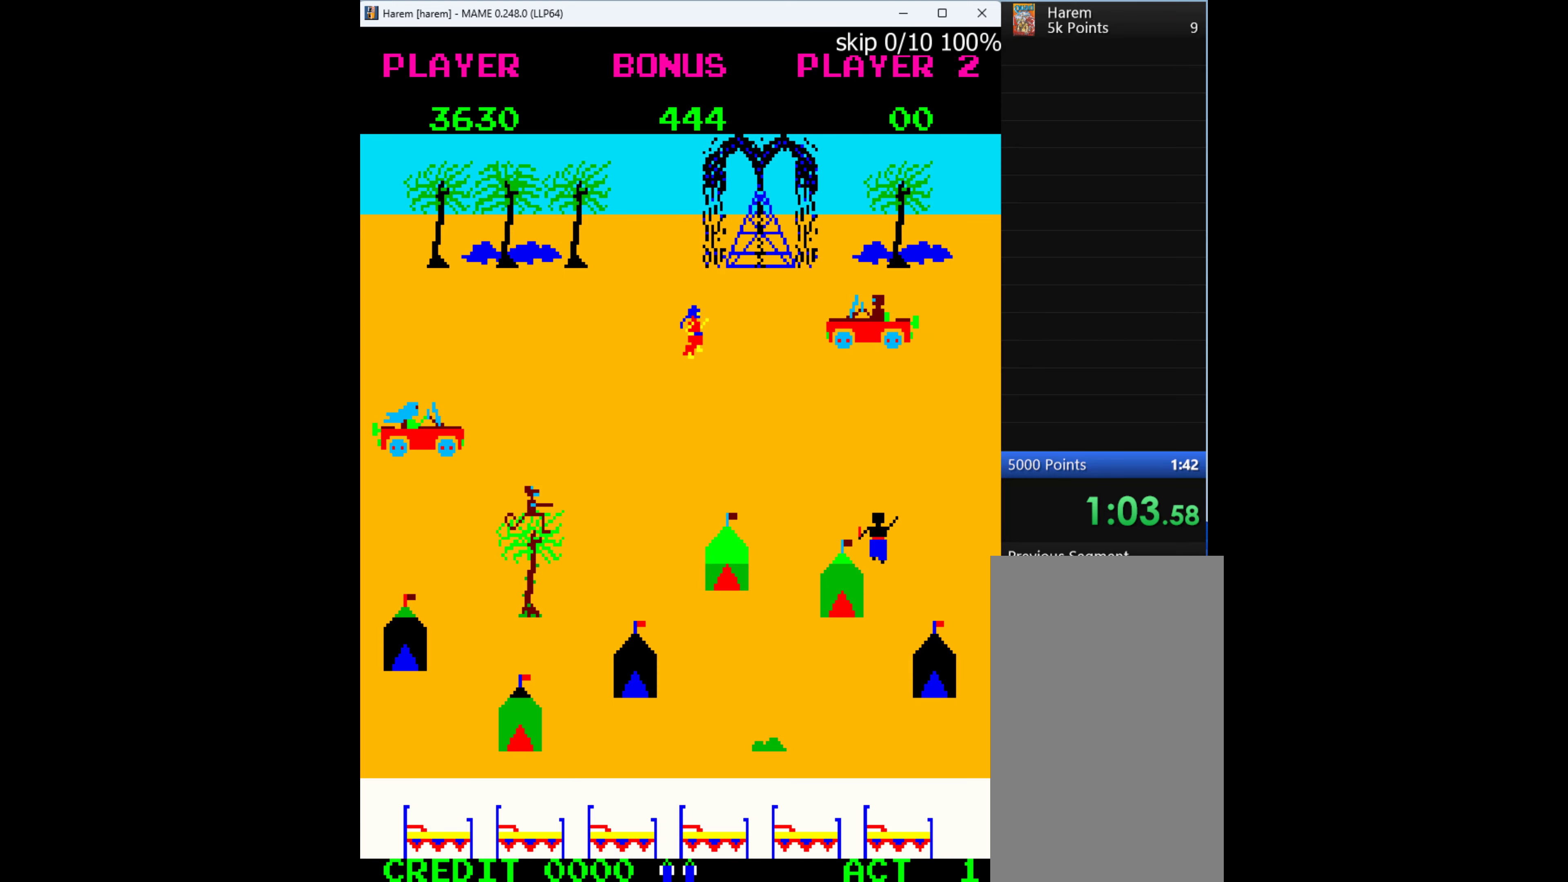
{"keys": ["down"], "events": [[67, "right", "up"], [133, "q", "up"], [300, "down", "down"]]}
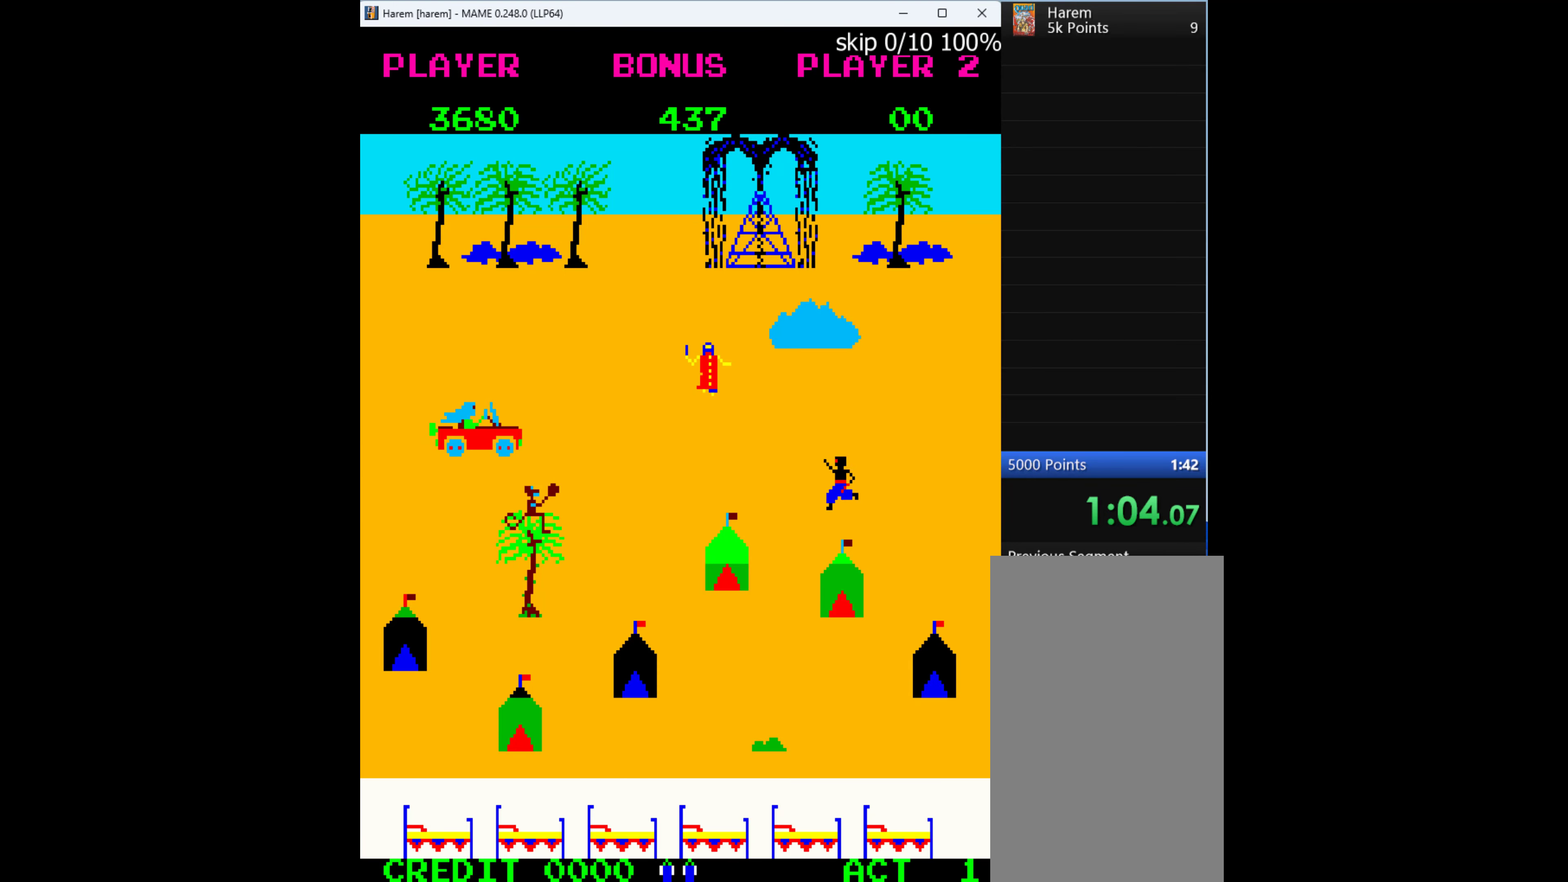
{"keys": ["q"], "events": [[267, "left", "down"], [400, "down", "up"], [433, "q", "down"], [500, "left", "up"]]}
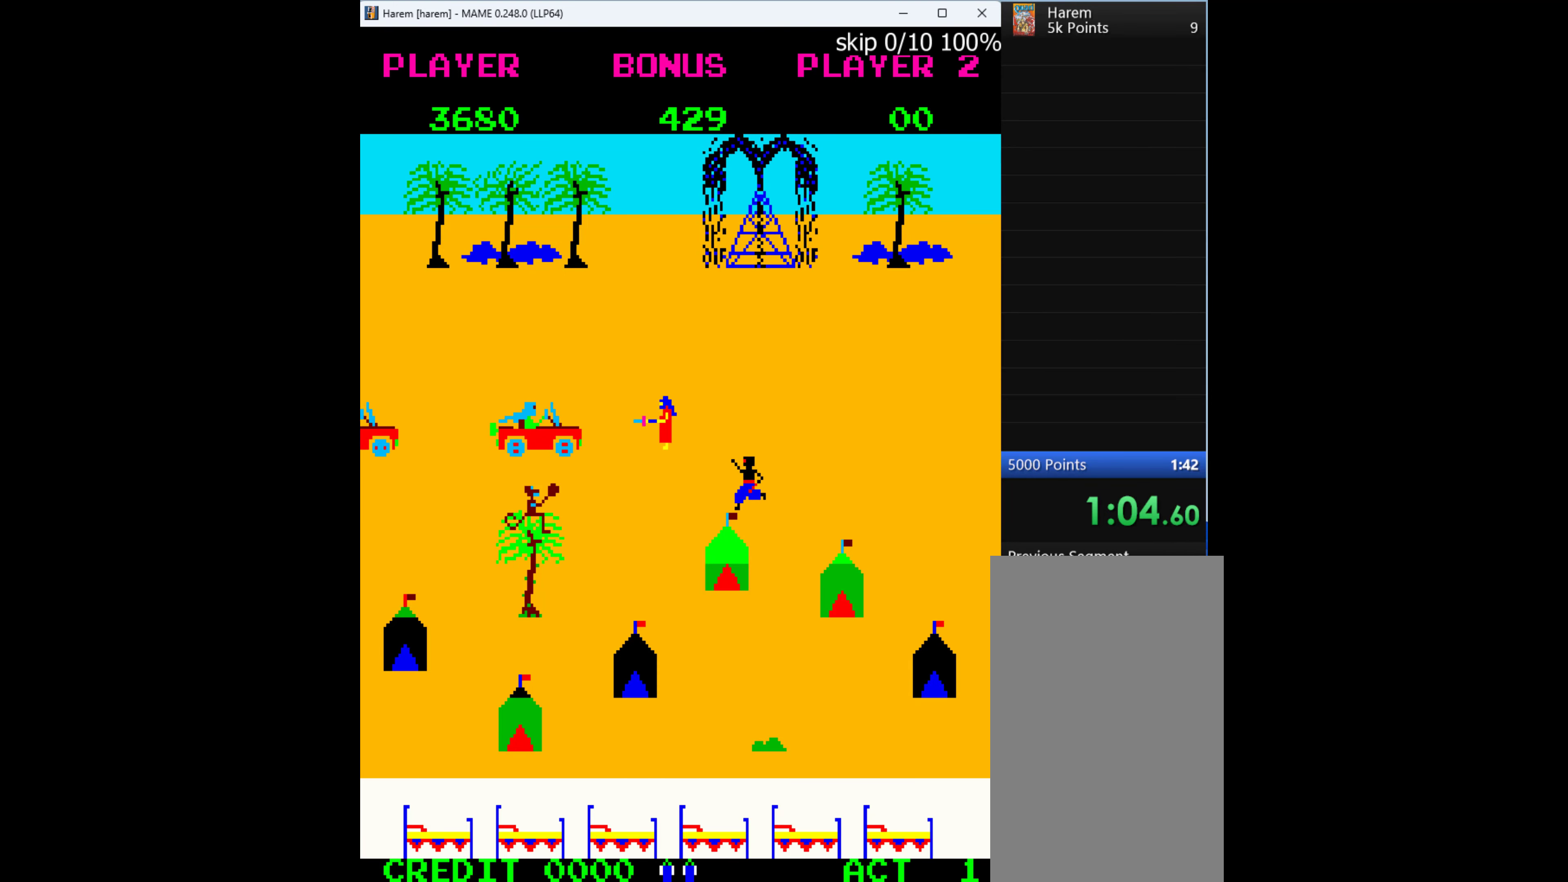
{"keys": ["up"], "events": [[100, "q", "up"], [167, "up", "down"]]}
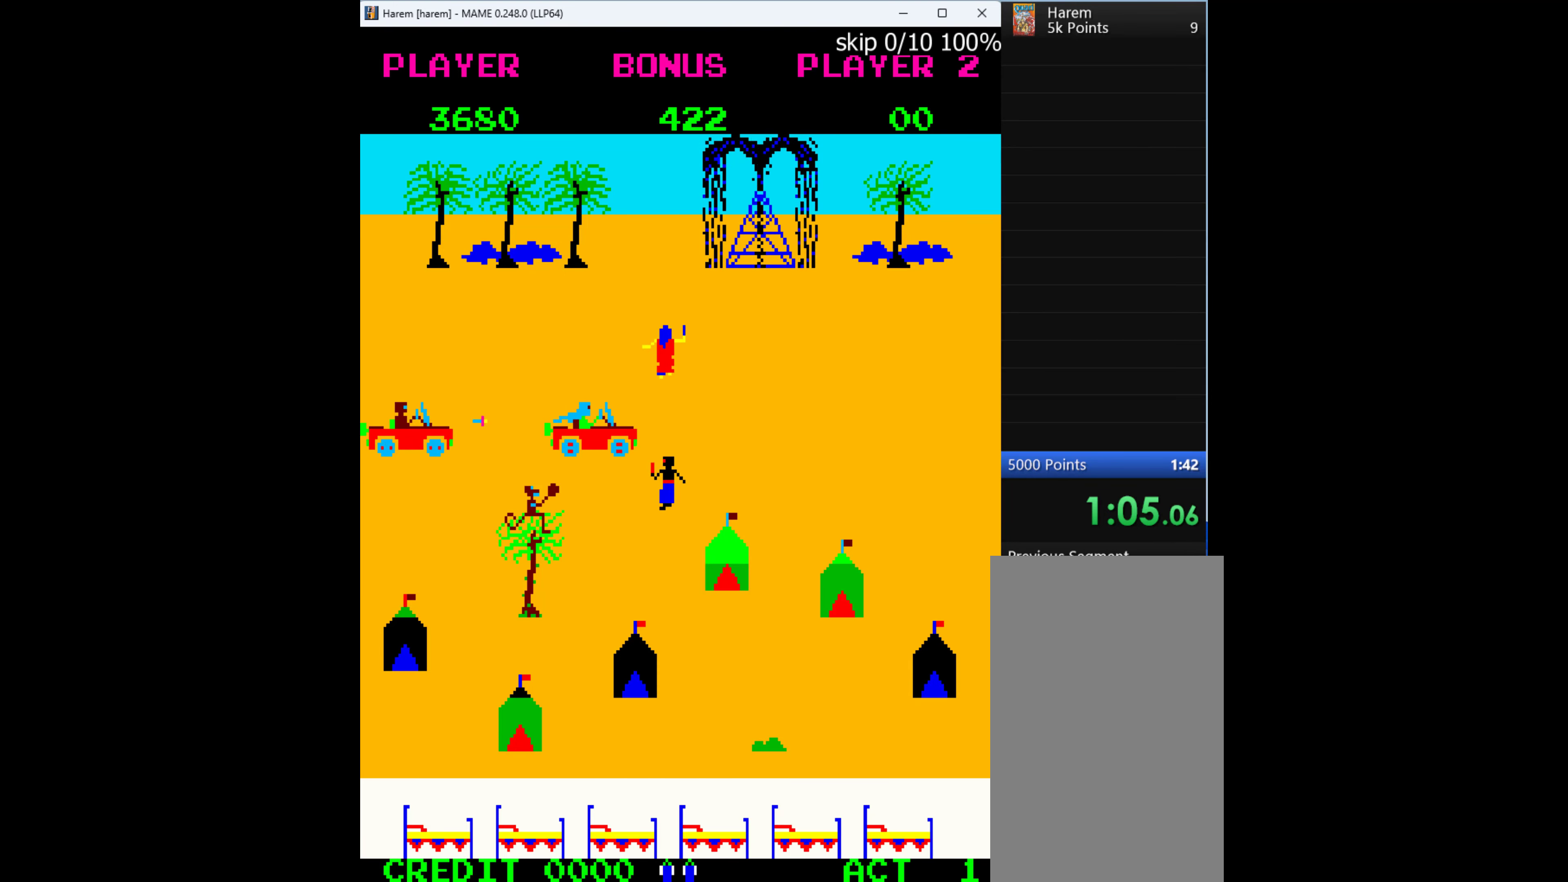
{"keys": ["q"], "events": [[167, "up", "up"], [233, "down", "down"], [333, "down", "up"], [333, "q", "down"], [467, "q", "up"], [500, "q", "down"]]}
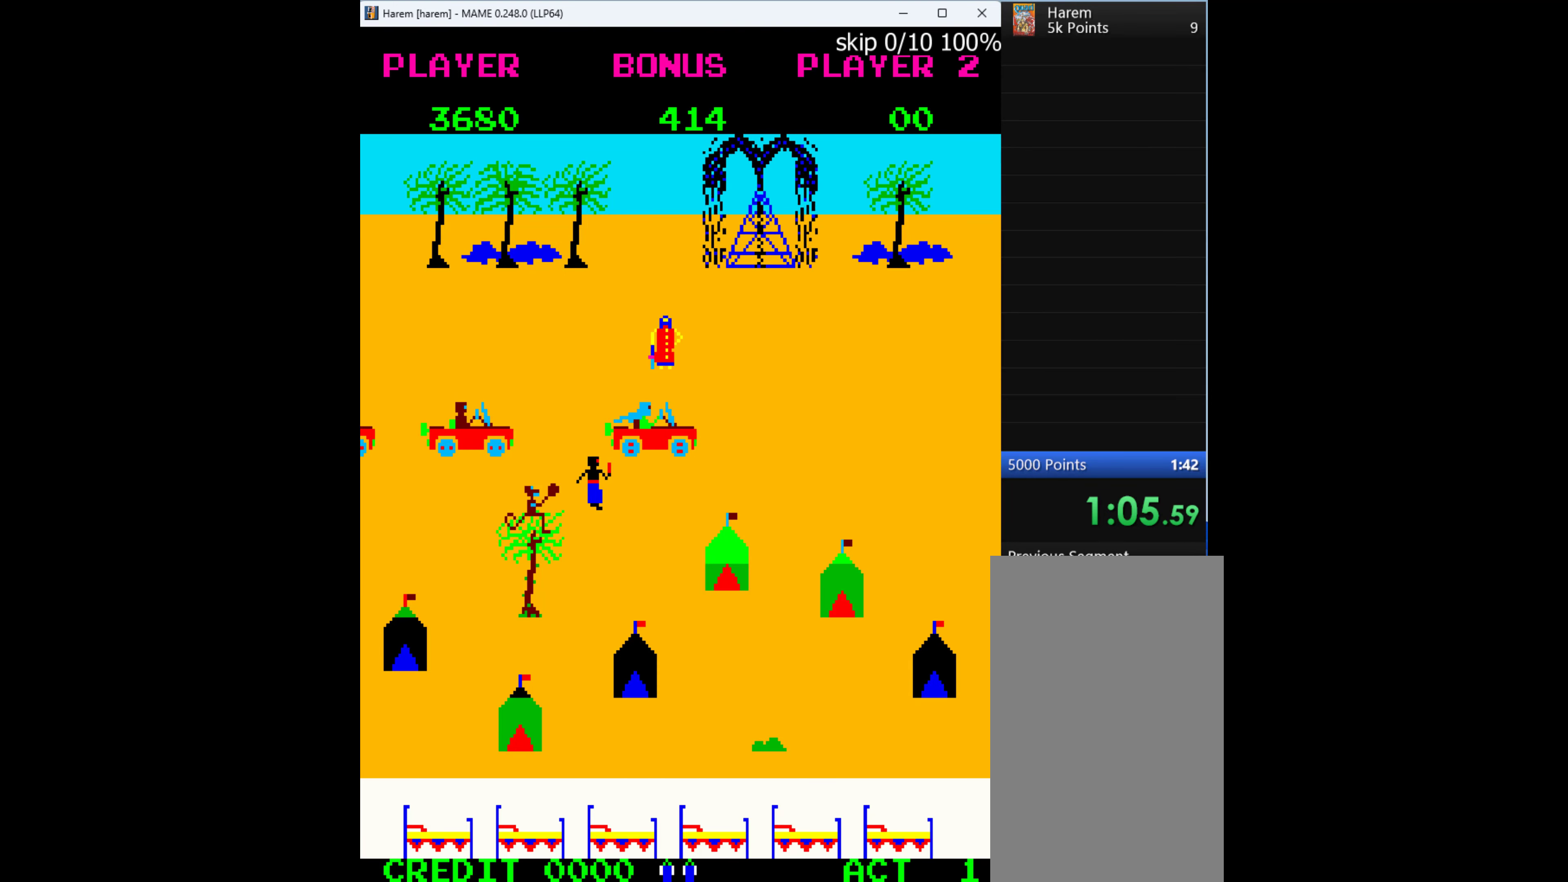
{"keys": ["right"], "events": [[67, "q", "up"], [200, "right", "down"]]}
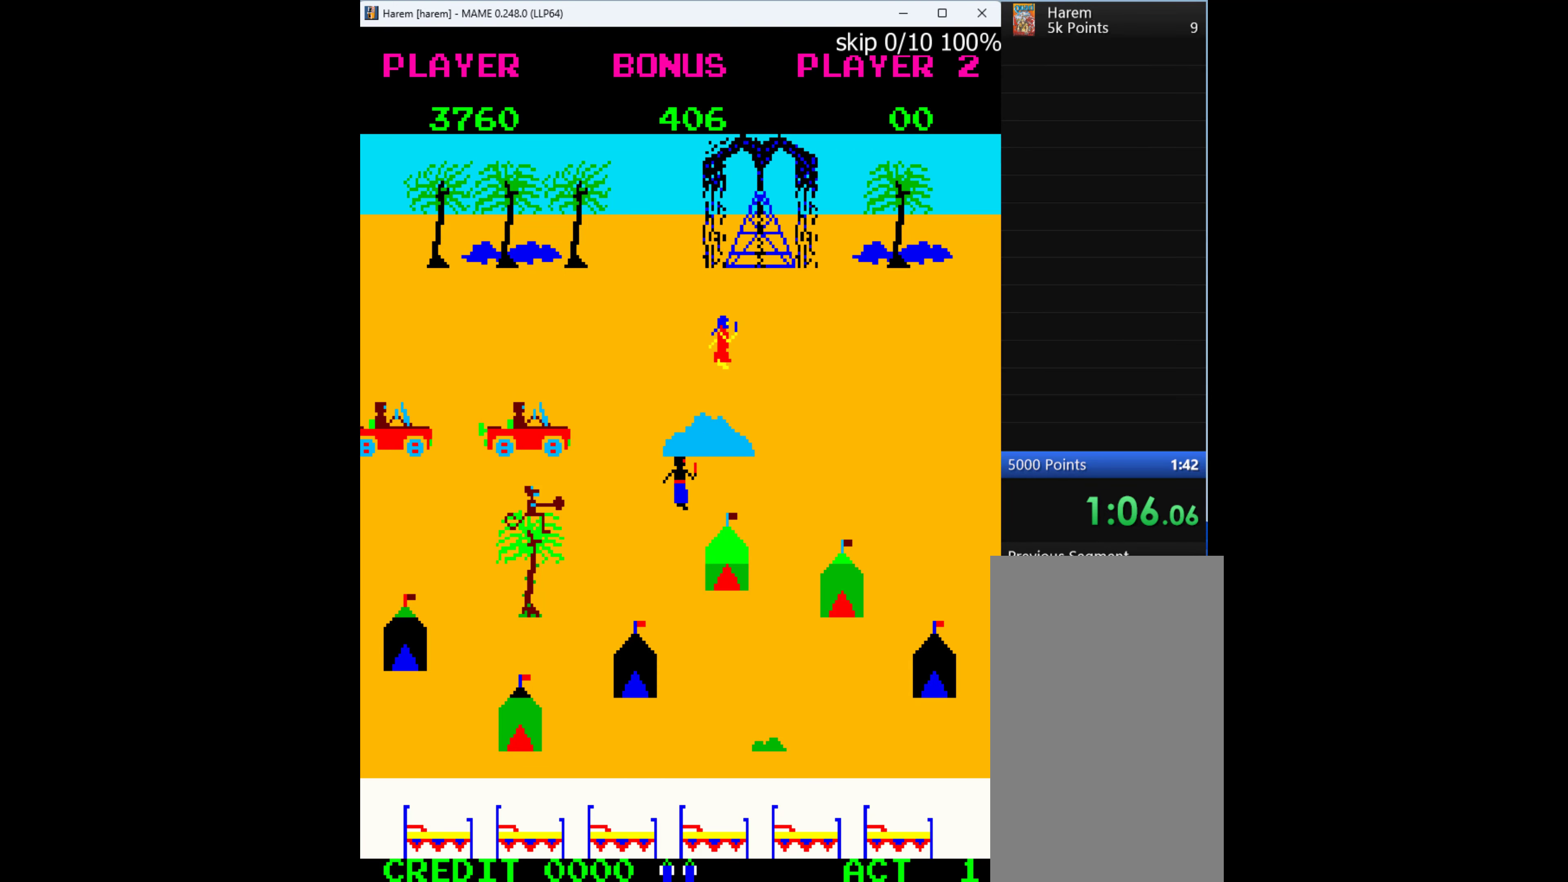
{"keys": ["down"], "events": [[33, "down", "down"], [100, "right", "up"]]}
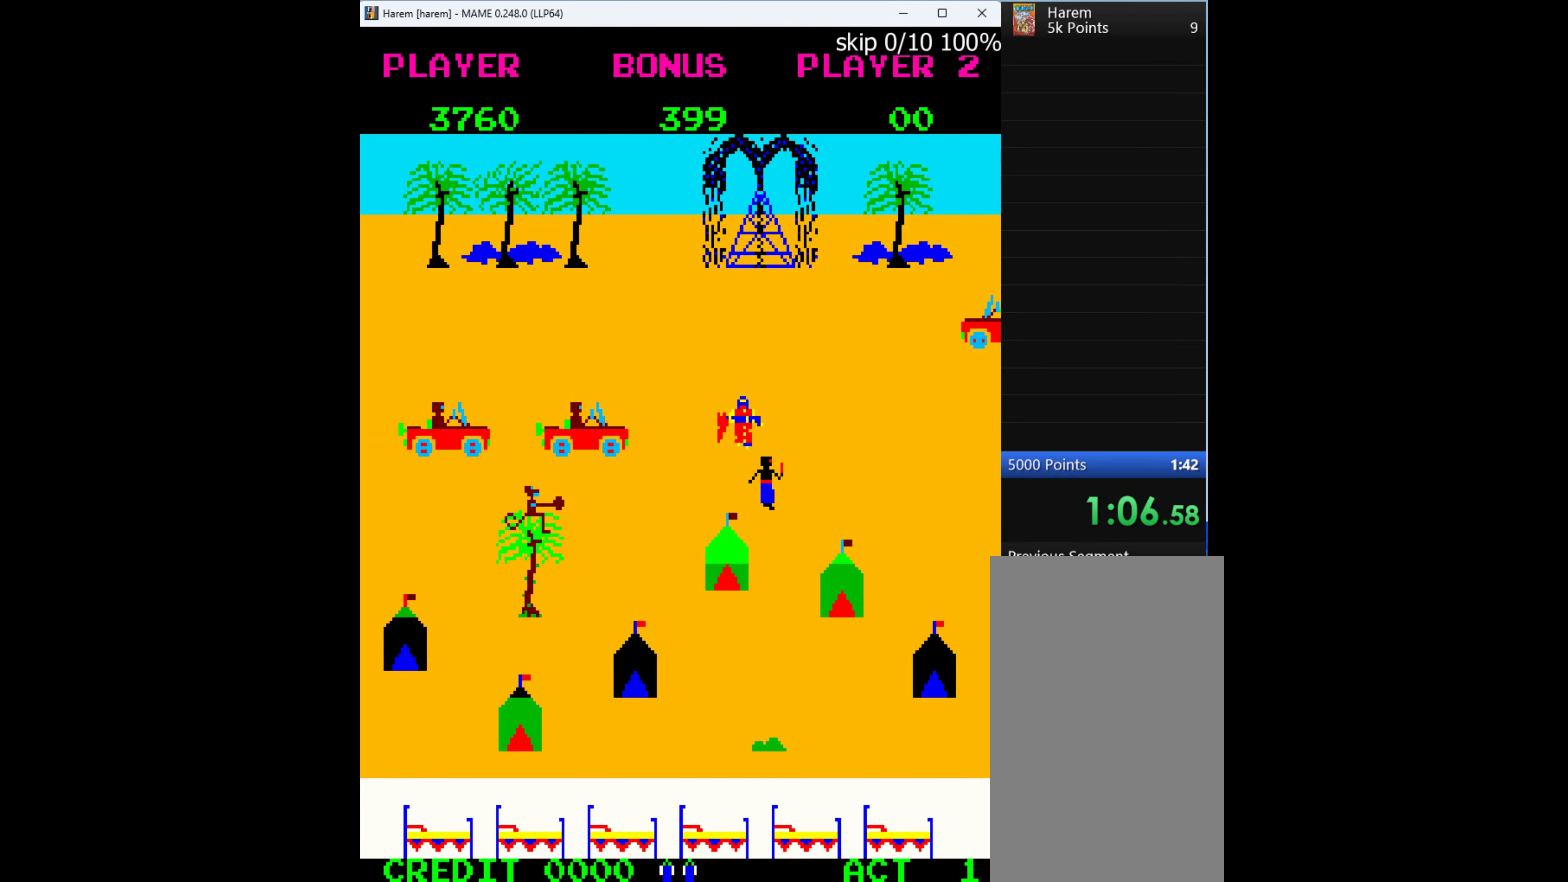
{"keys": ["down"], "events": [[100, "left", "down"], [167, "left", "up"]]}
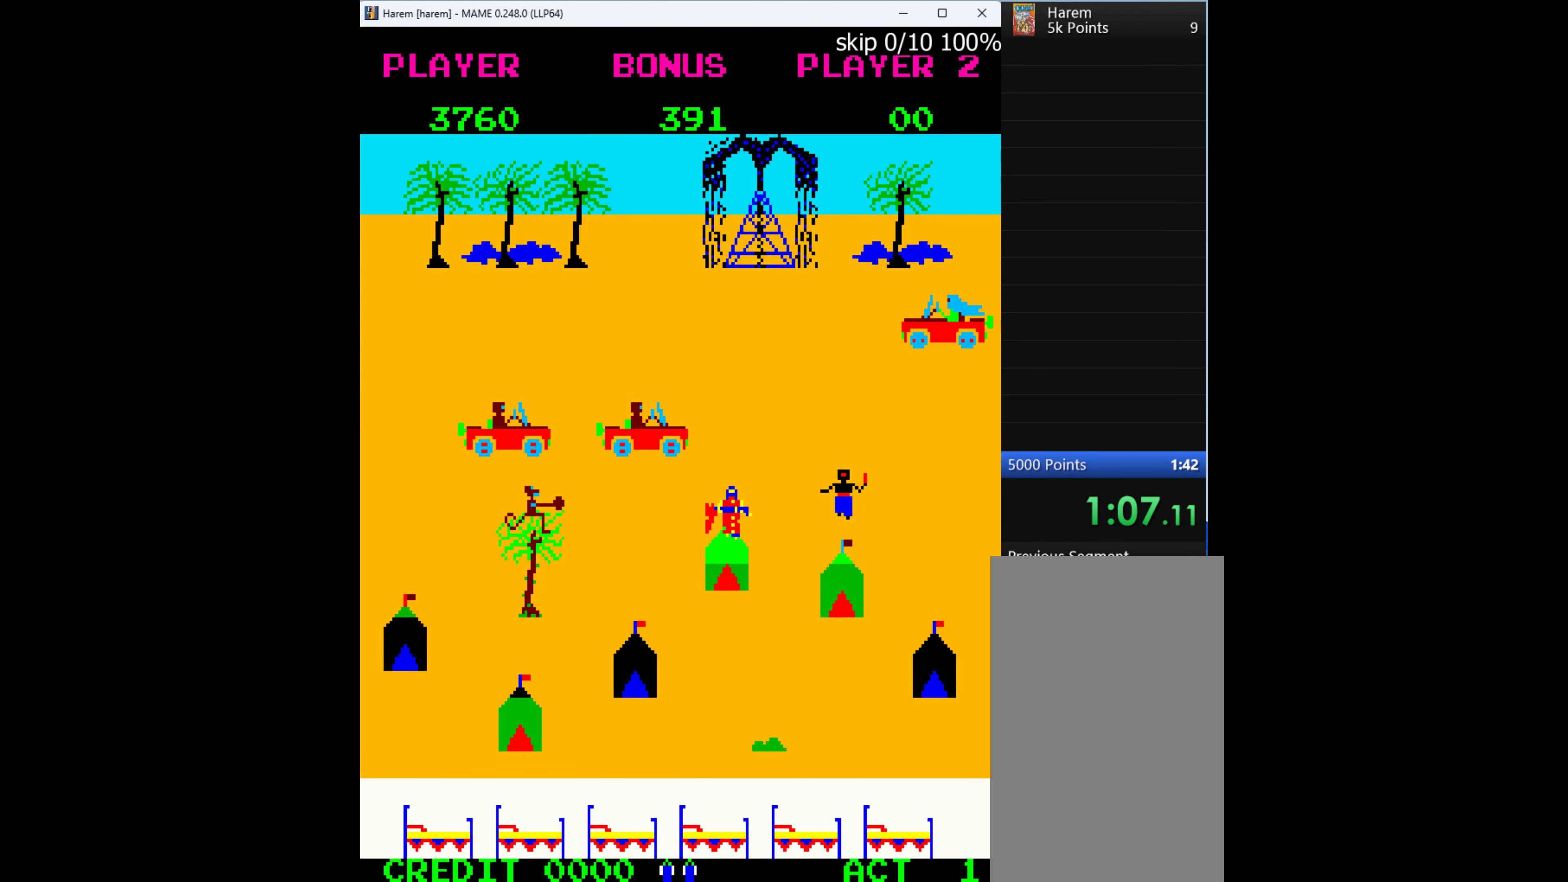
{"keys": ["down"], "events": [[33, "left", "down"], [67, "down", "up"], [233, "down", "down"], [267, "left", "up"]]}
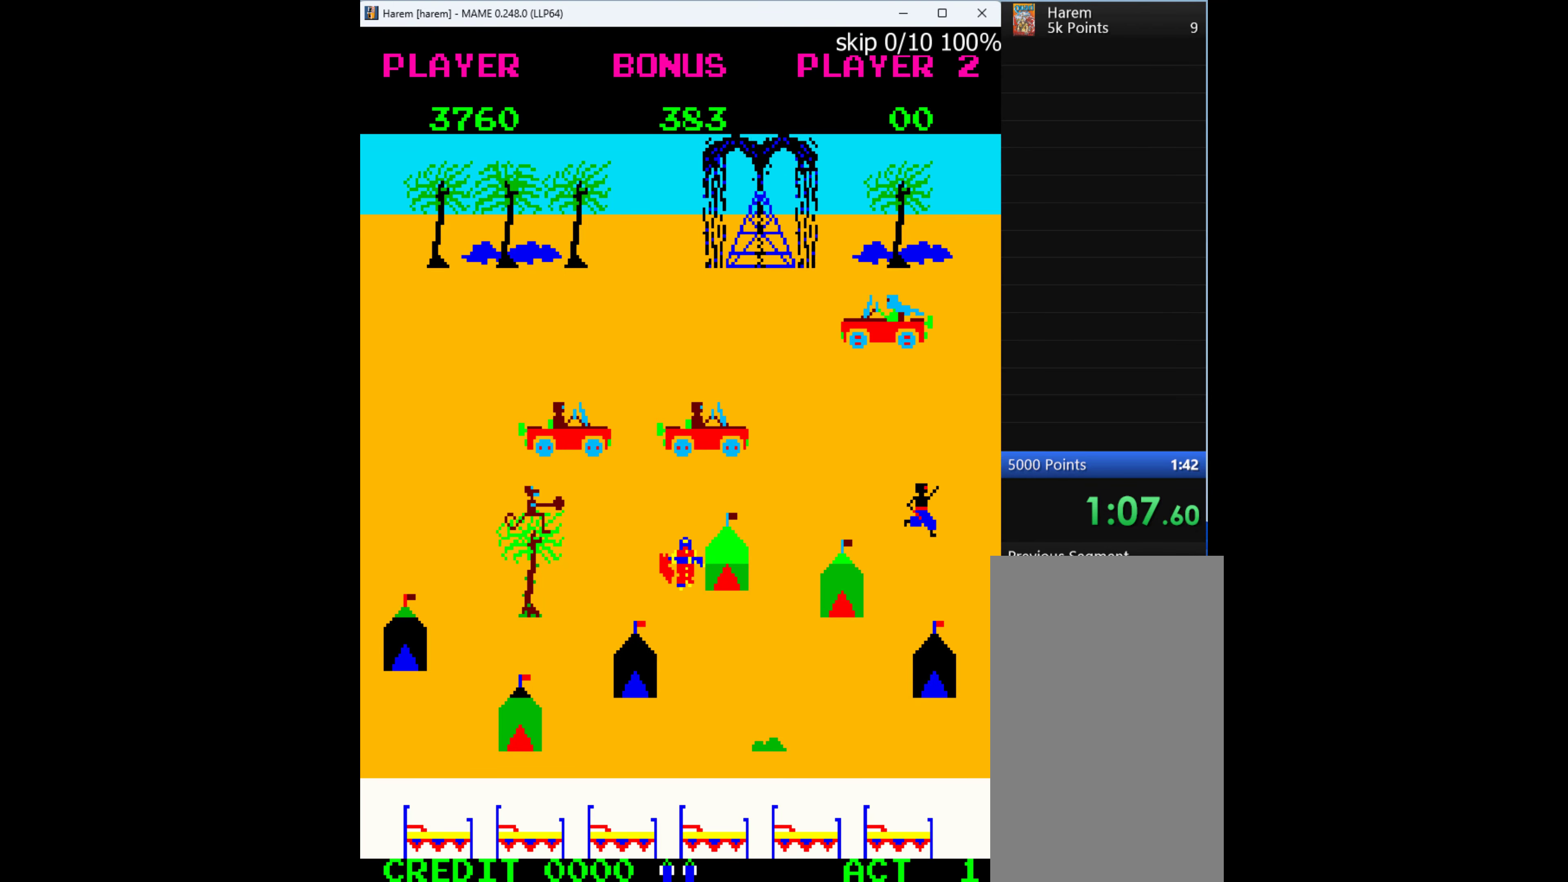
{"keys": ["down"], "events": []}
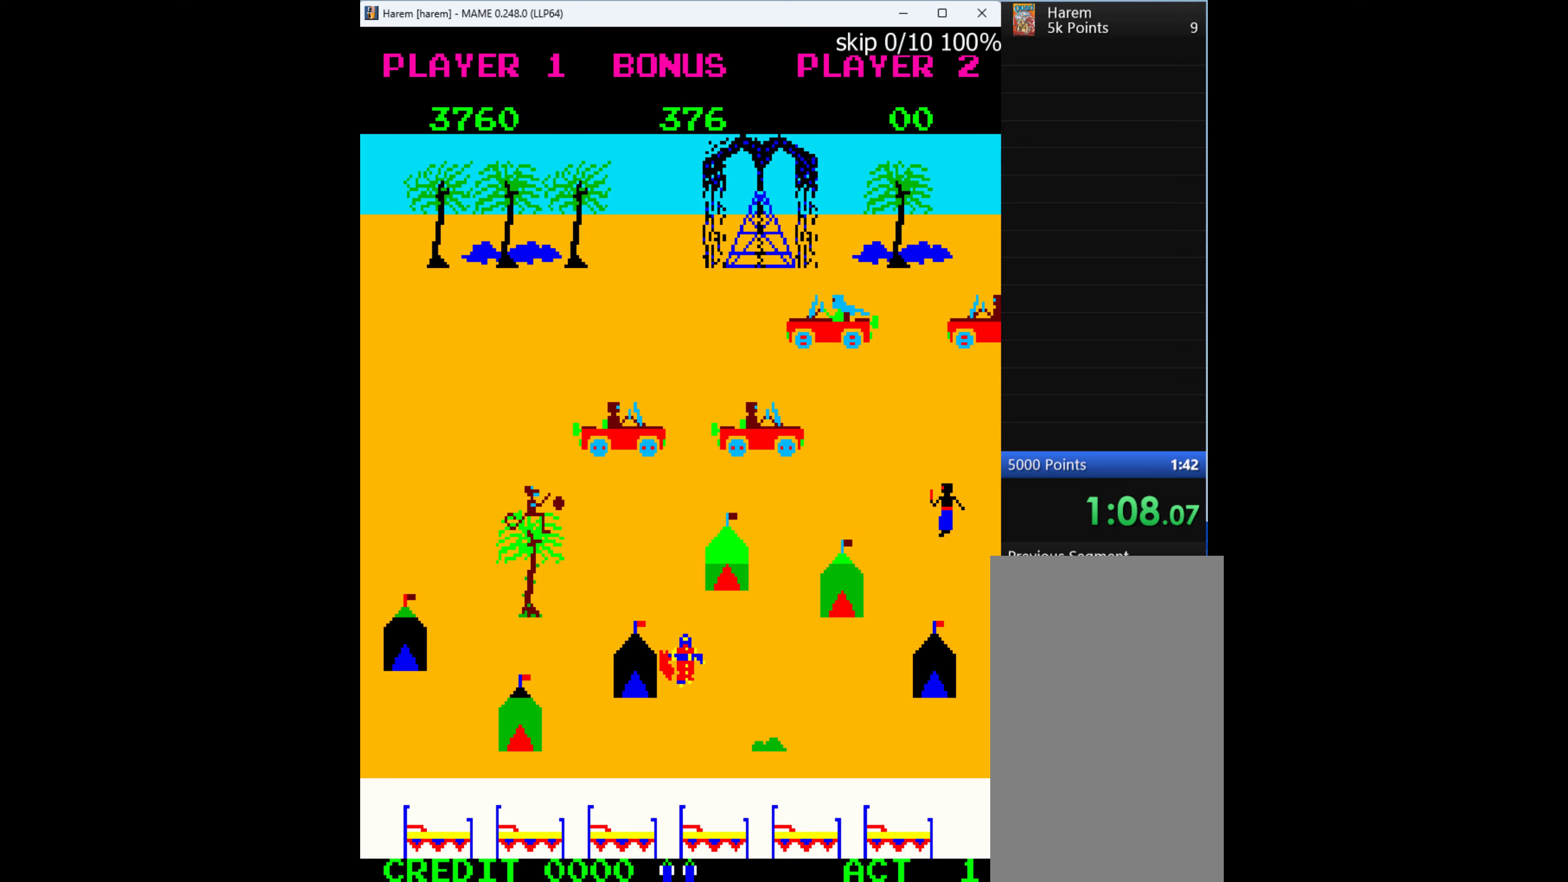
{"keys": ["down"], "events": []}
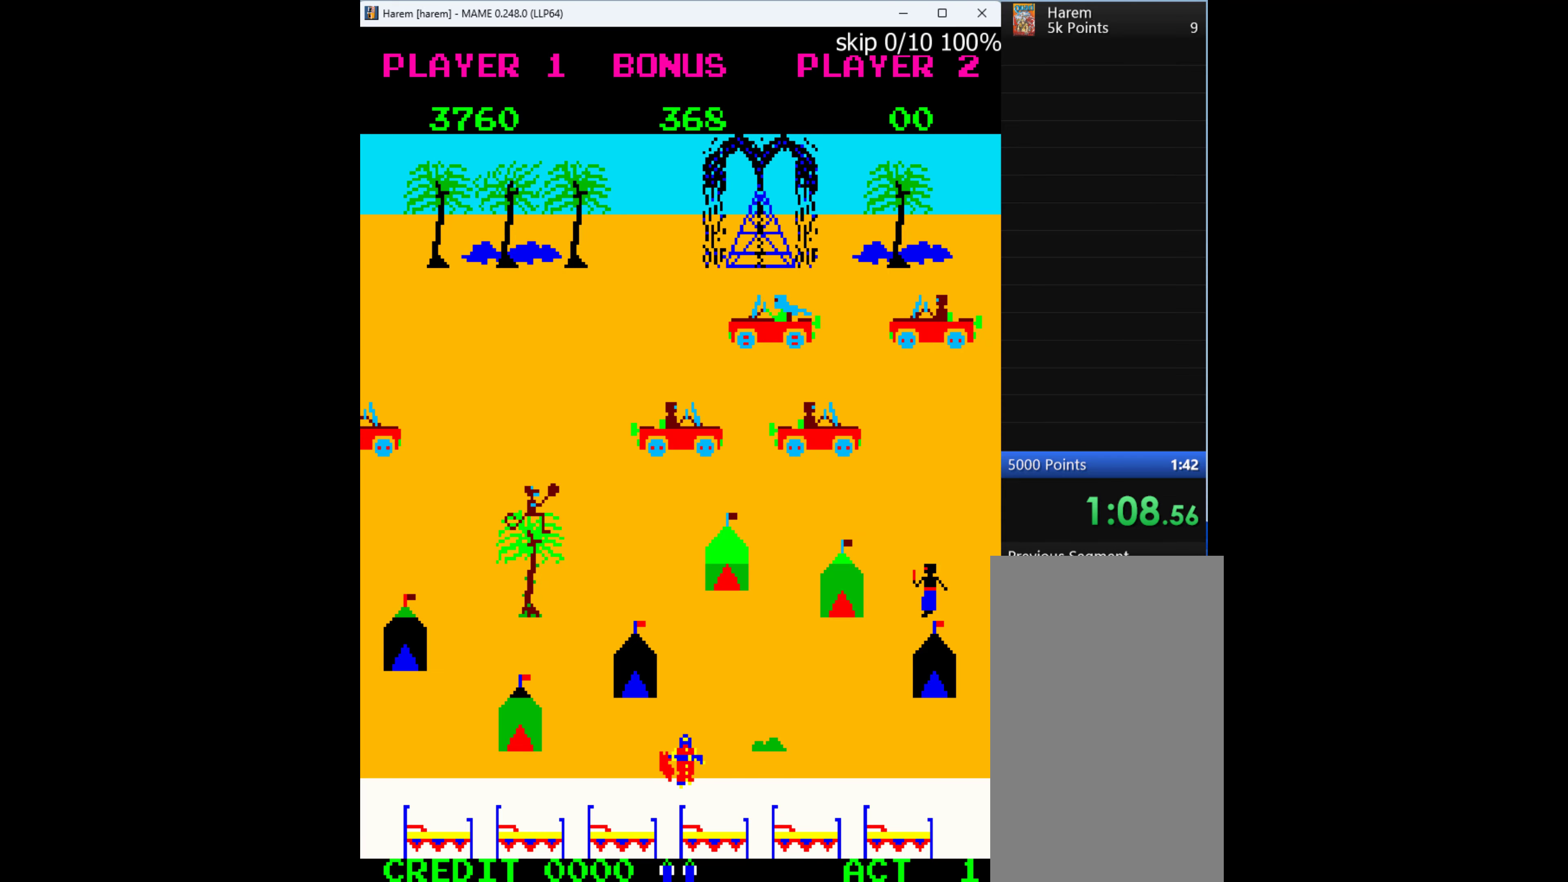
{"keys": ["left"], "events": [[266, "left", "down"], [366, "down", "up"]]}
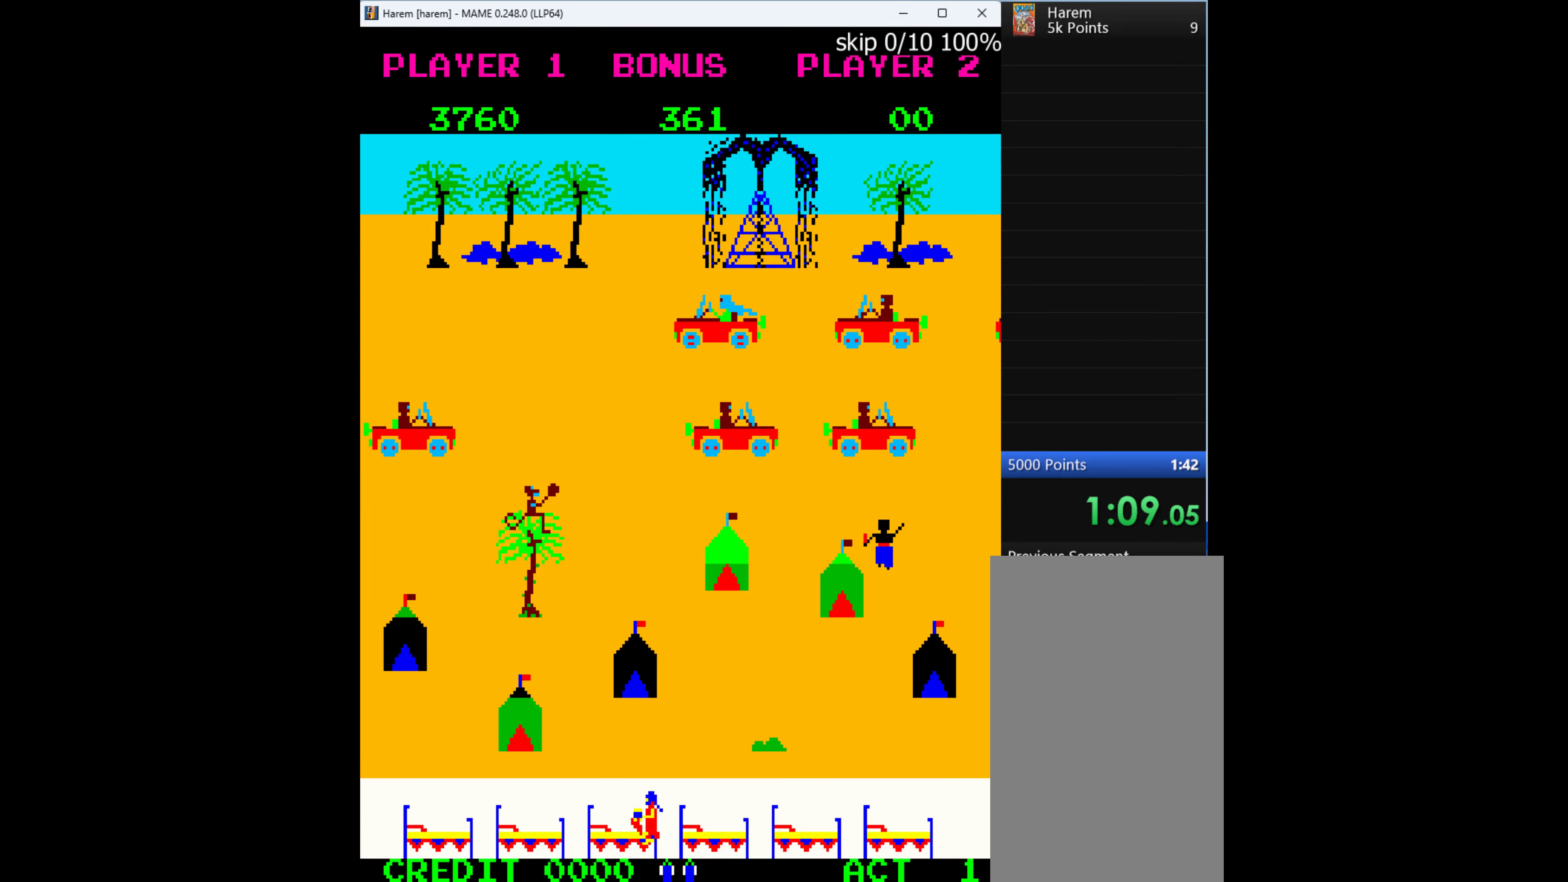
{"keys": ["up"], "events": [[66, "down", "down"], [133, "left", "up"], [233, "left", "down"], [333, "down", "up"], [400, "up", "down"], [500, "left", "up"]]}
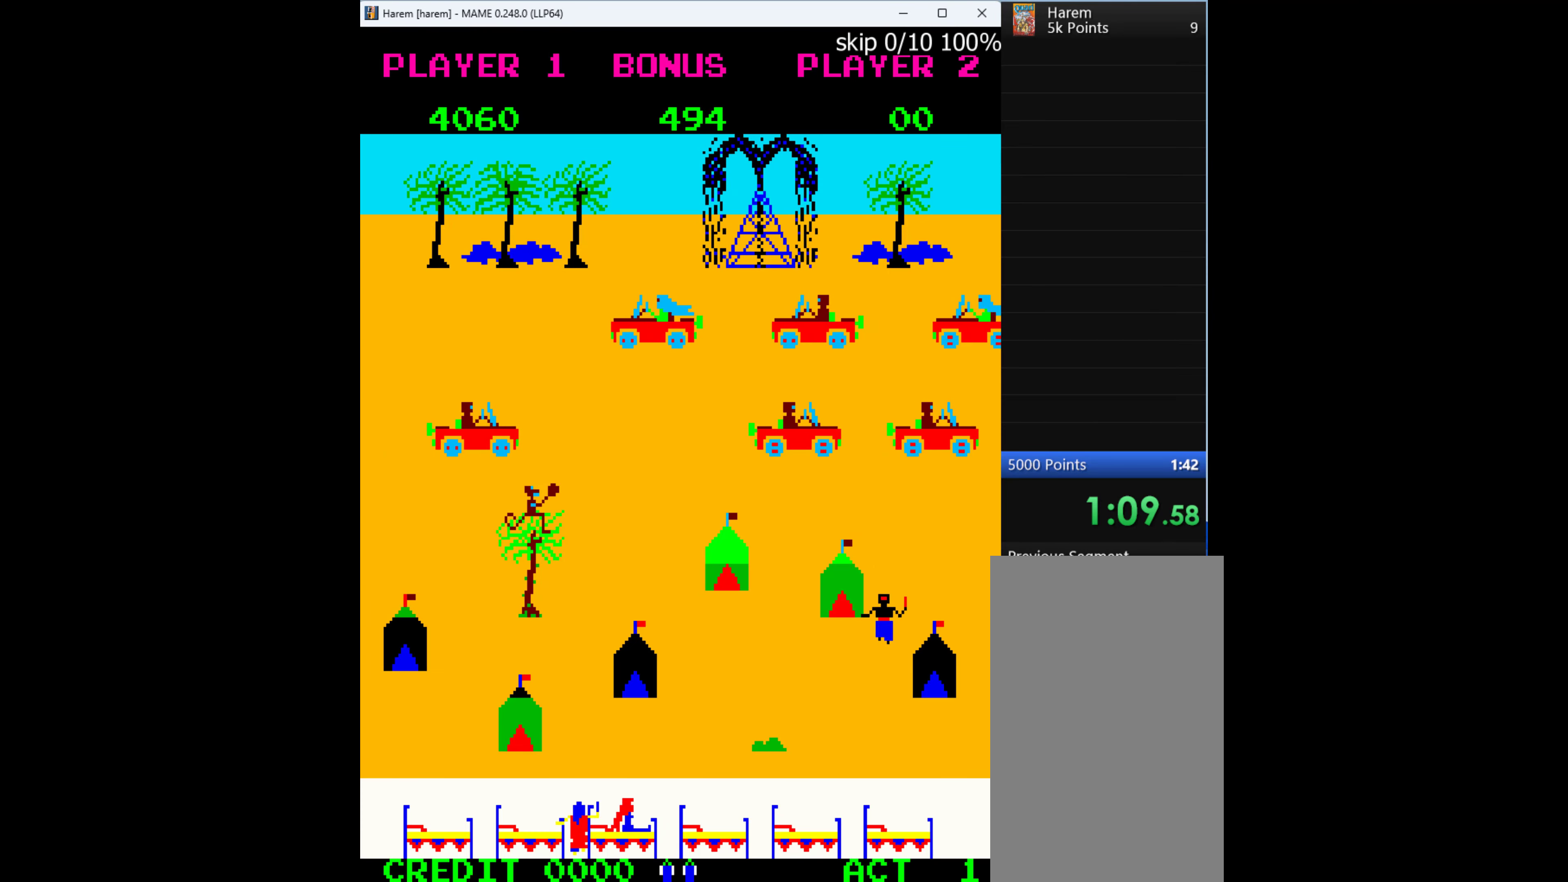
{"keys": ["up"], "events": []}
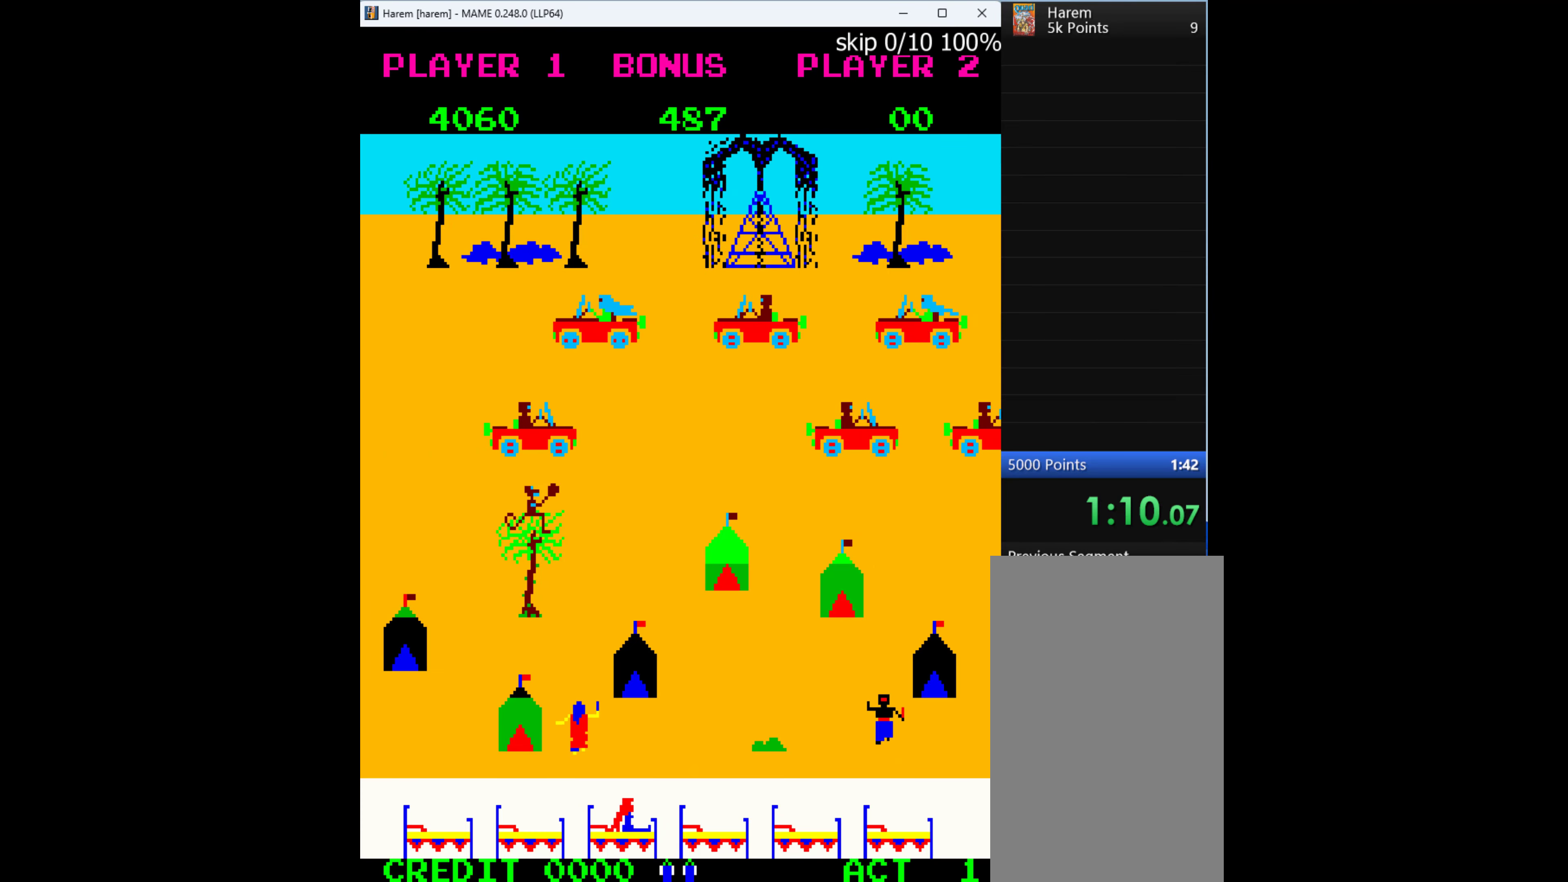
{"keys": ["up"], "events": [[200, "q", "down"], [366, "q", "up"]]}
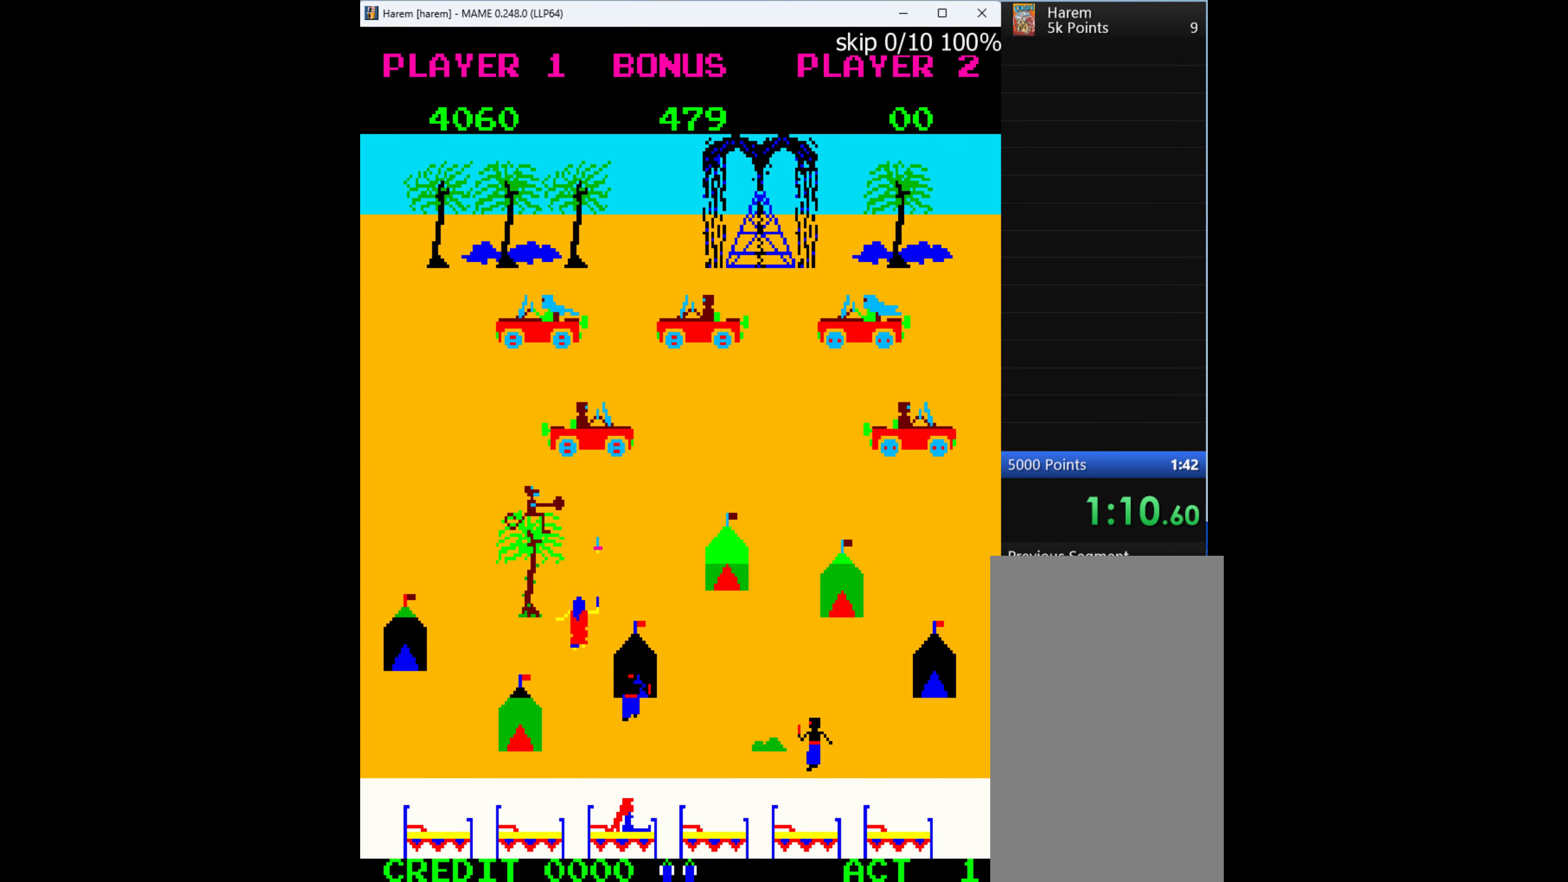
{"keys": ["up"], "events": []}
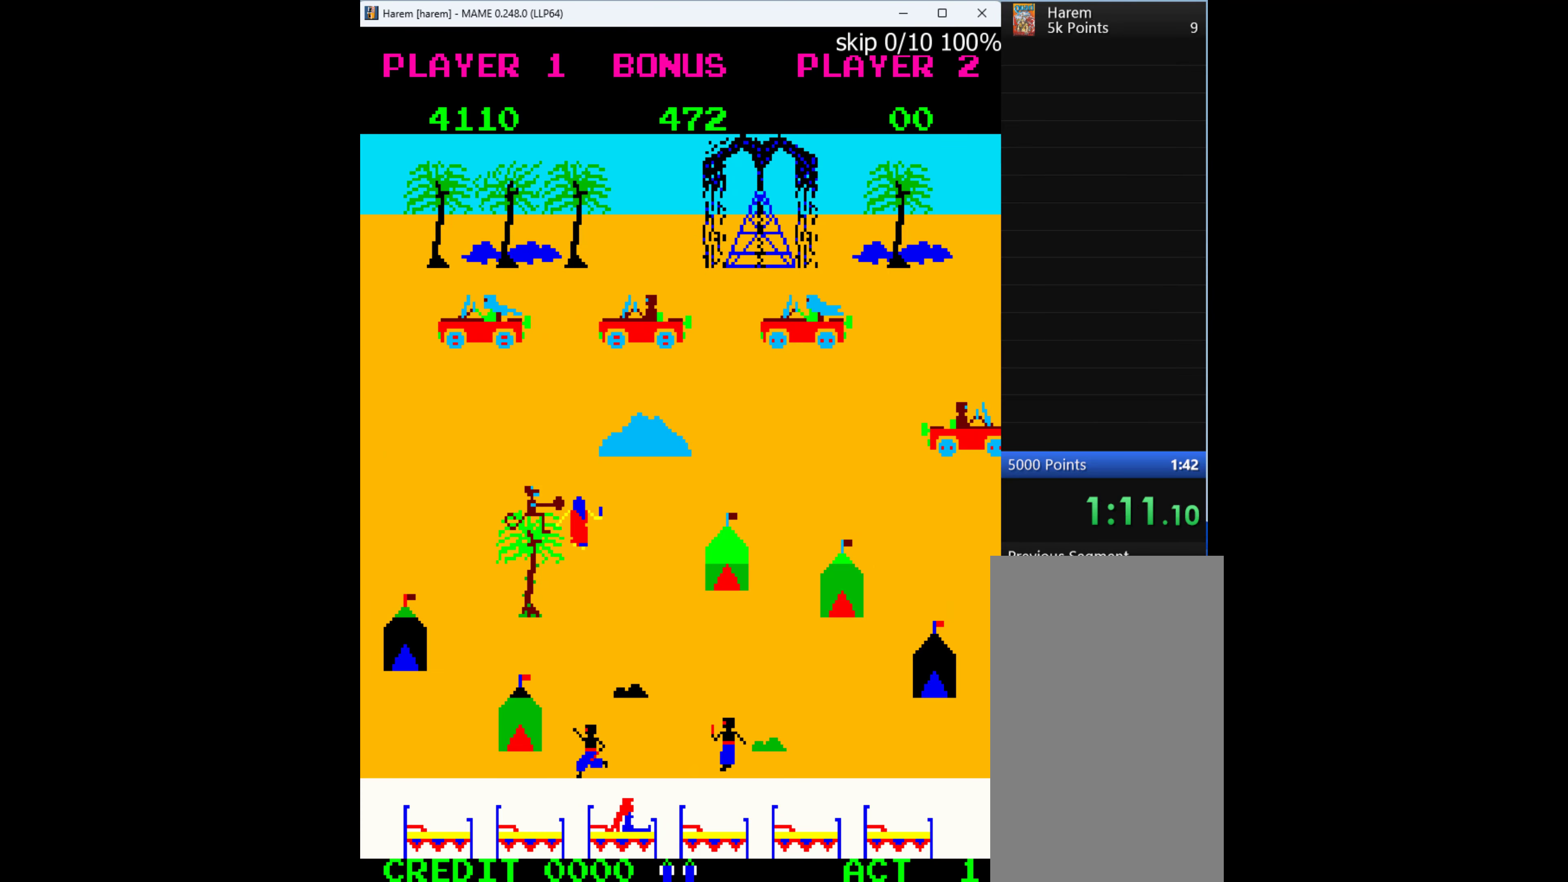
{"keys": ["right", "up"], "events": [[466, "right", "down"]]}
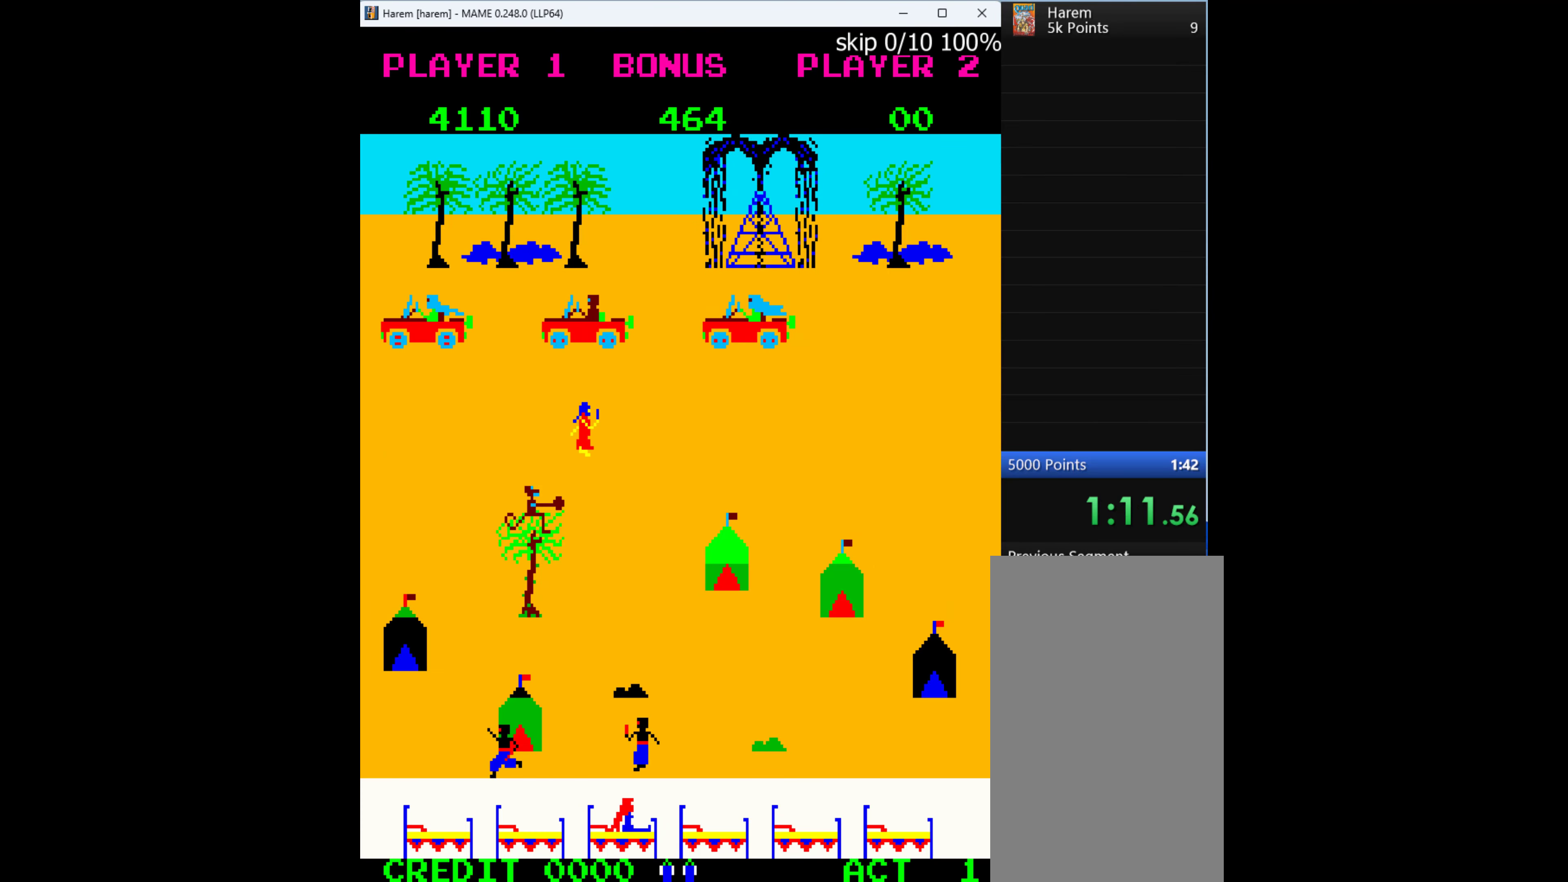
{"keys": ["q", "up"], "events": [[33, "up", "up"], [333, "up", "down"], [433, "q", "down"], [433, "right", "up"]]}
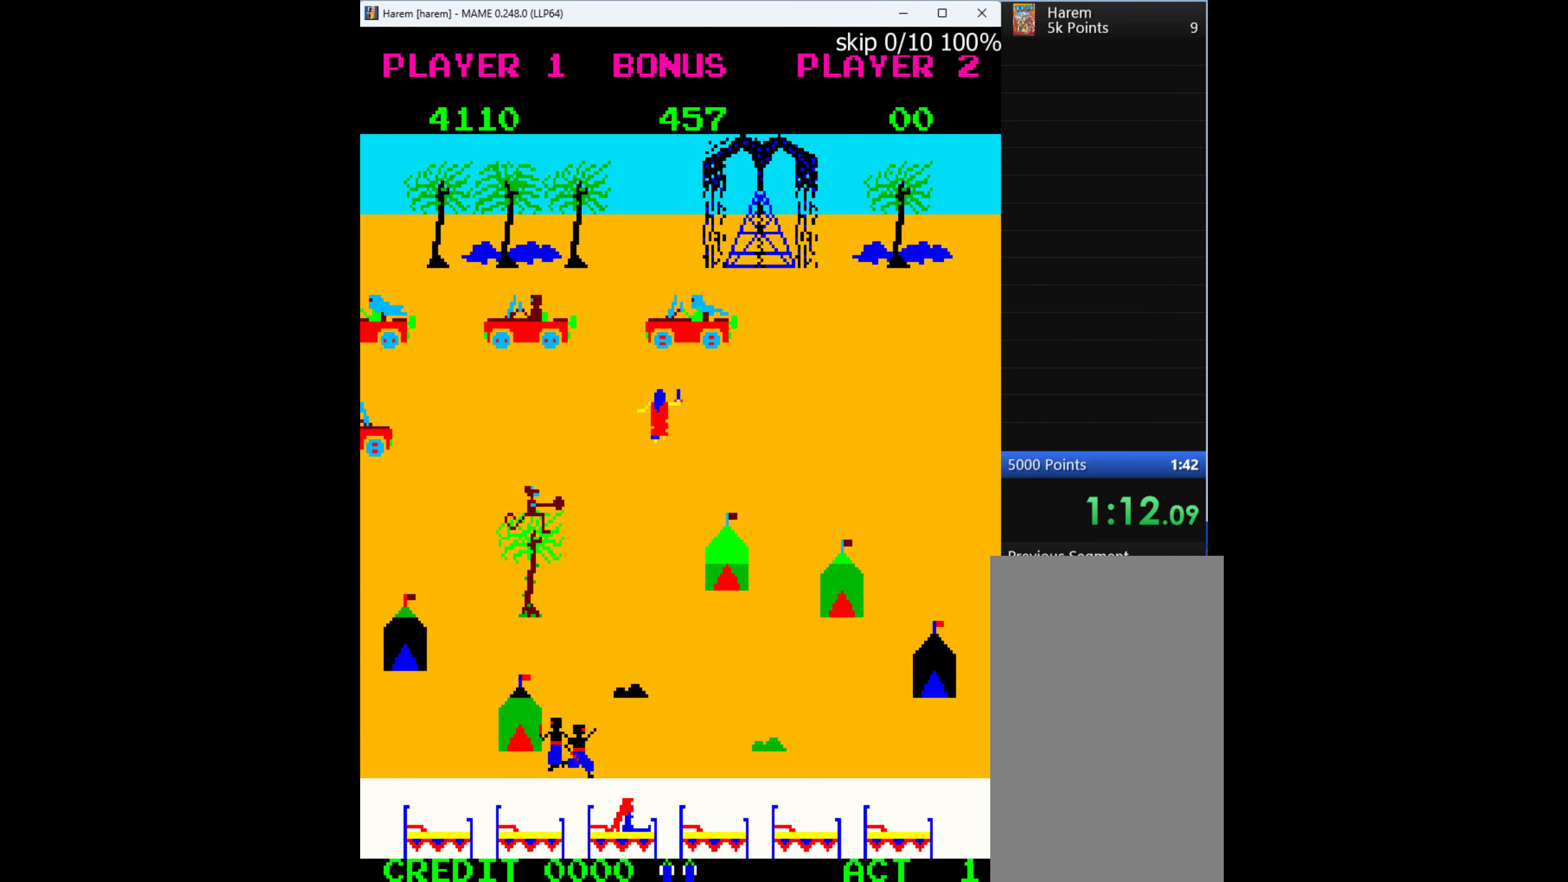
{"keys": ["left"], "events": [[33, "up", "up"], [100, "q", "up"], [266, "left", "down"]]}
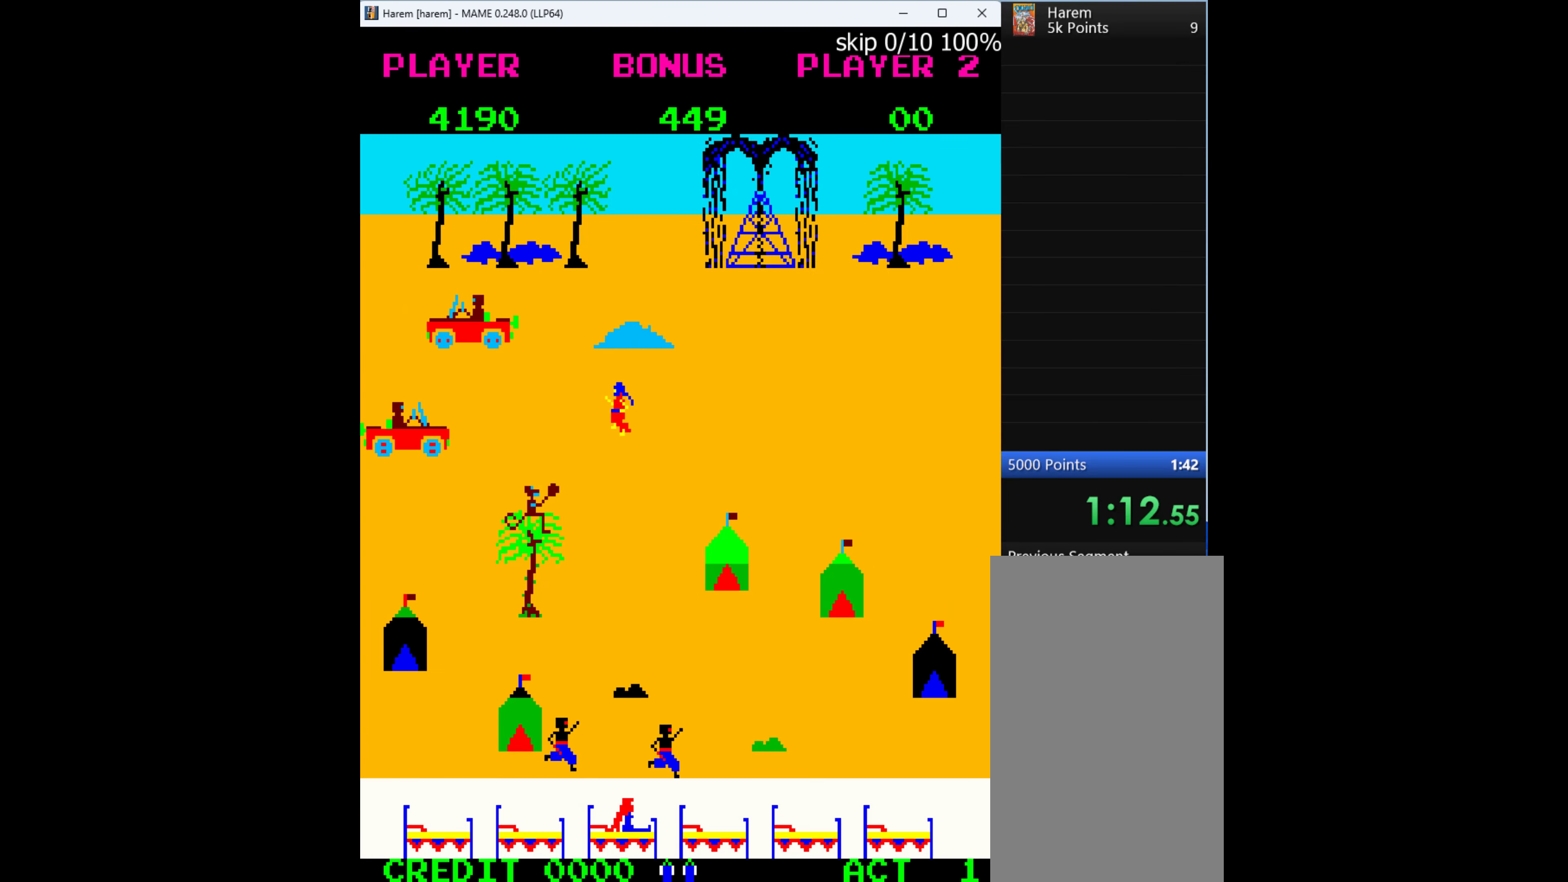
{"keys": ["left"], "events": [[33, "up", "down"], [66, "left", "up"], [400, "left", "down"], [500, "up", "up"]]}
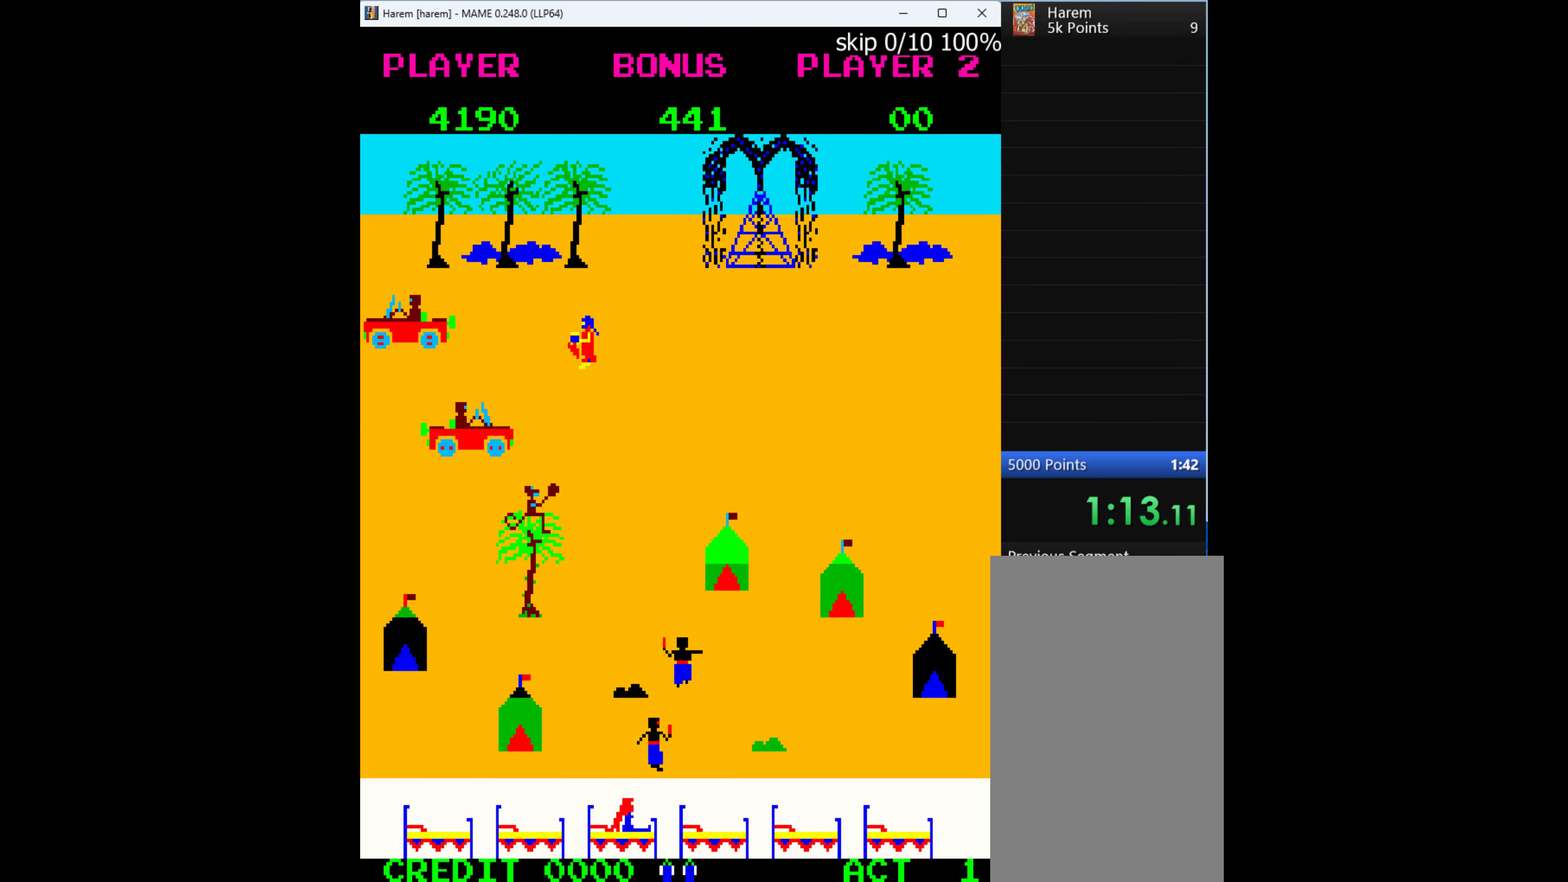
{"keys": ["down", "left"], "events": [[434, "down", "down"]]}